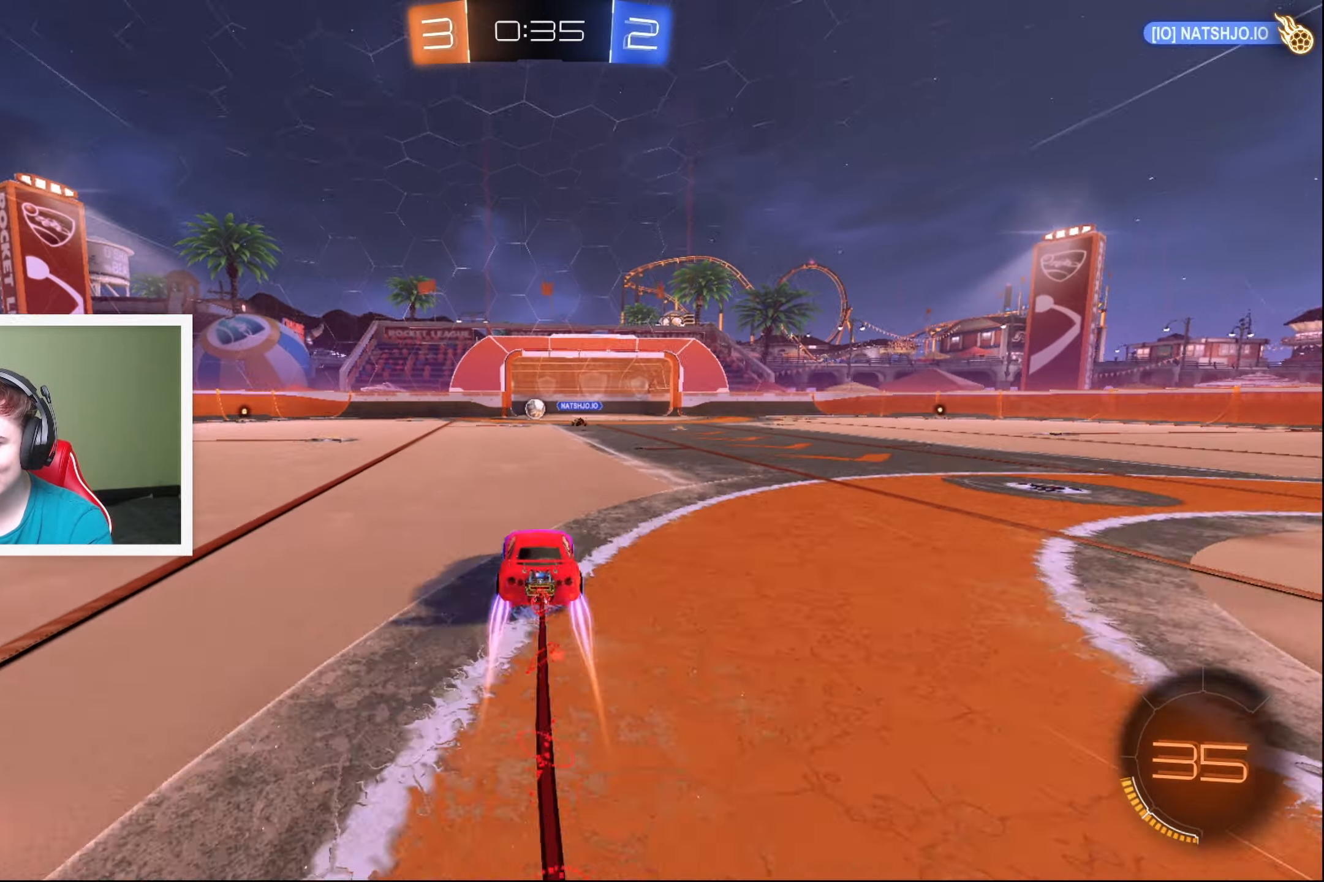
Gameplay with a controller (Xbox layout); each line is a JSON object with the inputs held at the frame after it. "events" lists button and stick changes between this image and that frame as [ms after this image, input, new state], when the widget could be followed in between. Not read: right_stick.
{"buttons": ["B", "R2"], "left_stick": "center", "events": []}
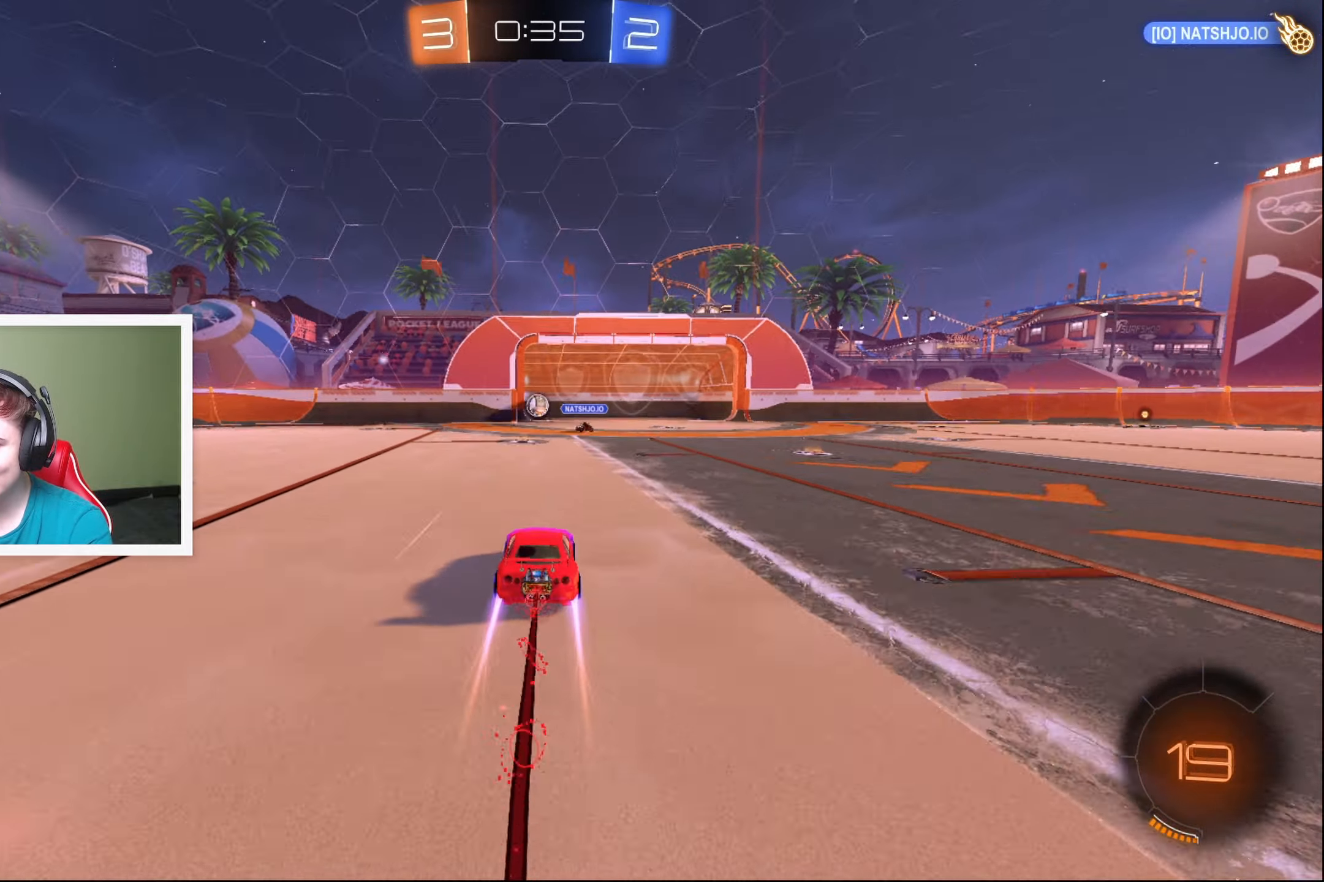
{"buttons": ["R2"], "left_stick": "center", "events": [[500, "B", "up"]]}
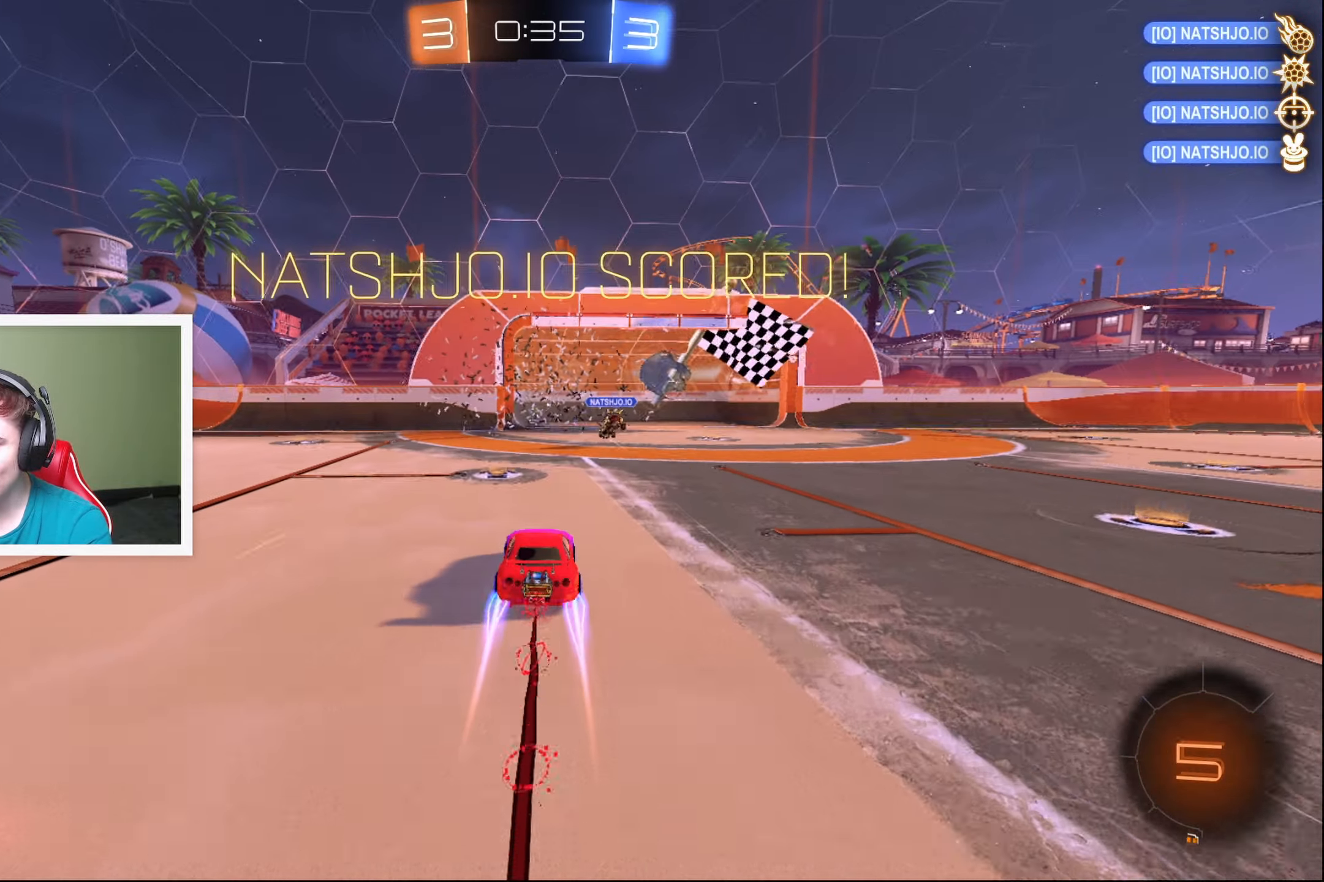
{"buttons": ["B", "L1", "R2"], "left_stick": "center", "events": [[267, "Y", "down"], [334, "Y", "up"], [350, "left_stick", "down-left"], [500, "B", "down"], [500, "L1", "down"], [500, "left_stick", "center"]]}
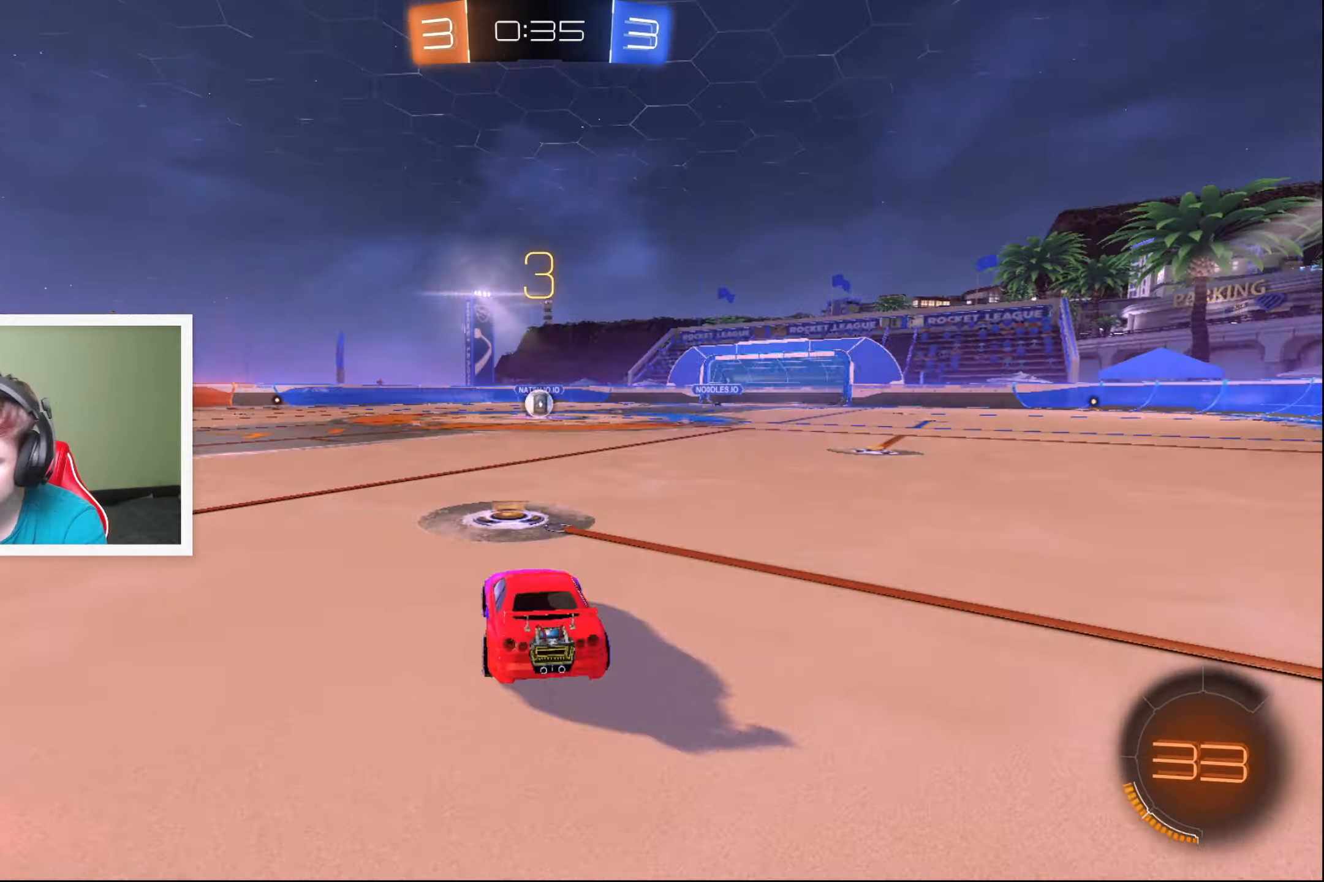
{"buttons": ["B", "L1", "R2"], "left_stick": "center", "events": [[300, "L1", "up"], [316, "L1", "down"], [416, "DPAD_LEFT", "down"], [483, "DPAD_LEFT", "up"]]}
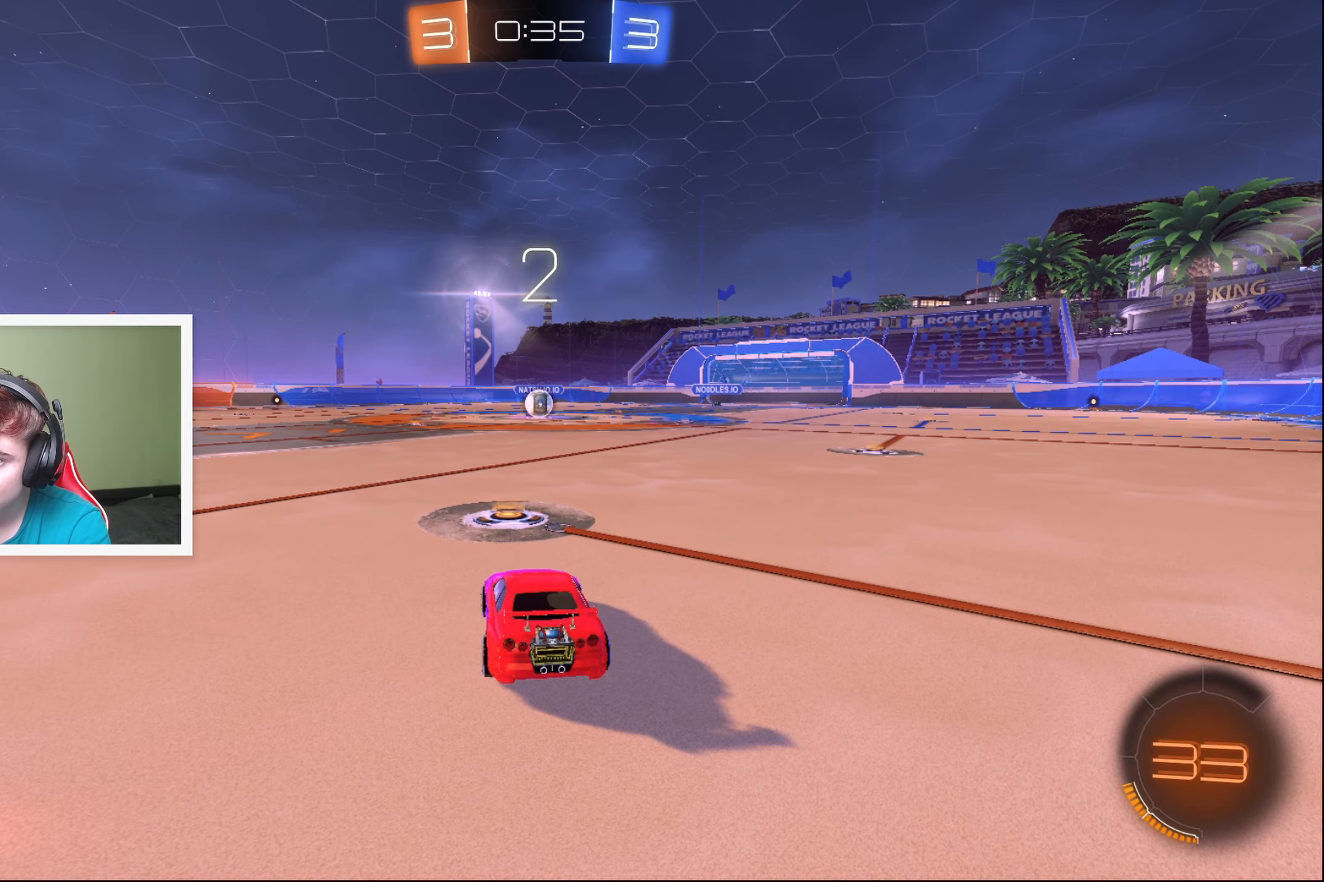
{"buttons": ["B", "L1", "R2"], "left_stick": "center", "events": [[350, "DPAD_UP", "down"], [433, "DPAD_UP", "up"]]}
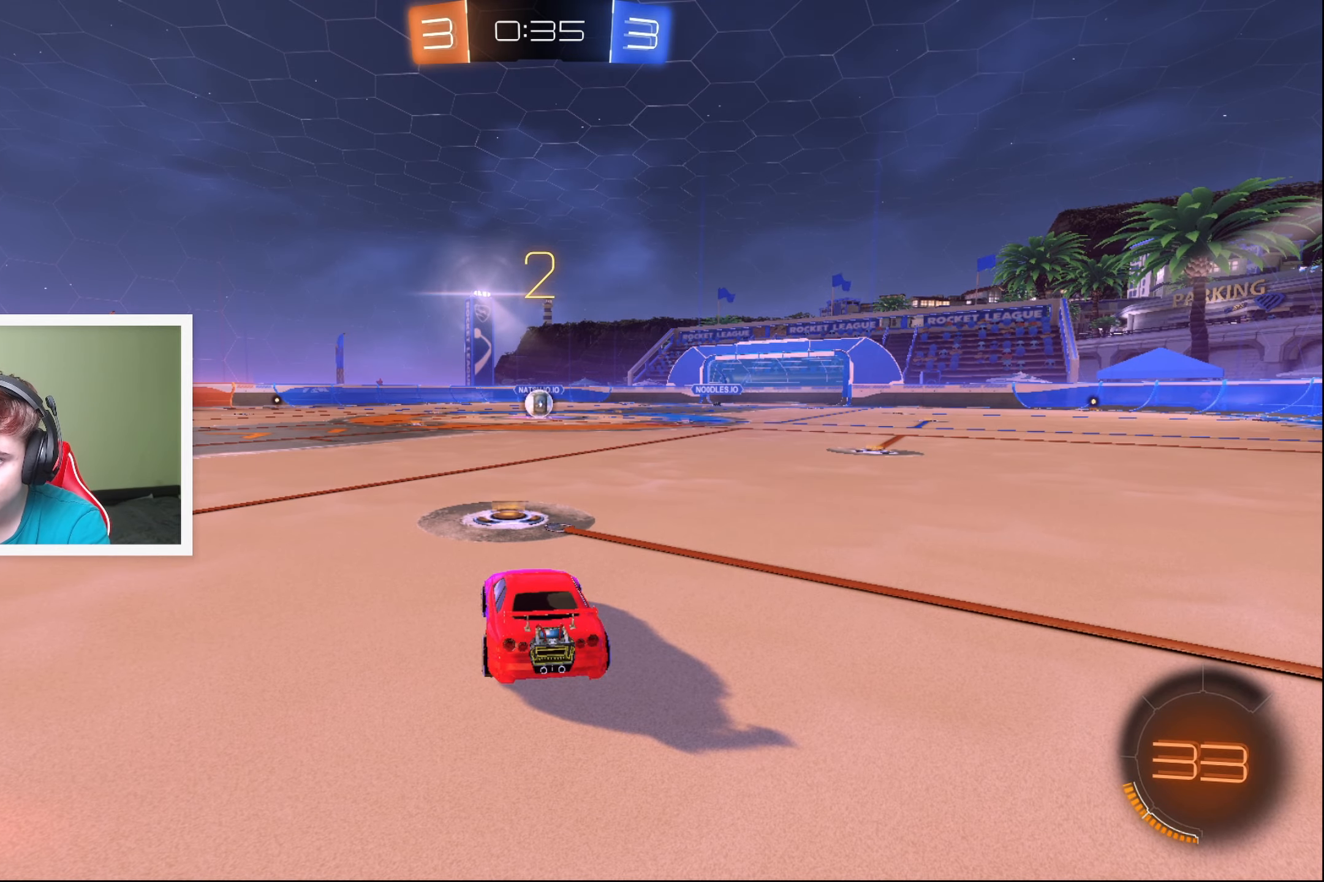
{"buttons": ["B", "L1", "R2", "DPAD_UP"], "left_stick": "center", "events": [[33, "DPAD_LEFT", "down"], [116, "DPAD_LEFT", "up"], [183, "DPAD_UP", "down"], [250, "DPAD_UP", "up"], [366, "DPAD_LEFT", "down"], [416, "DPAD_LEFT", "up"], [466, "DPAD_UP", "down"]]}
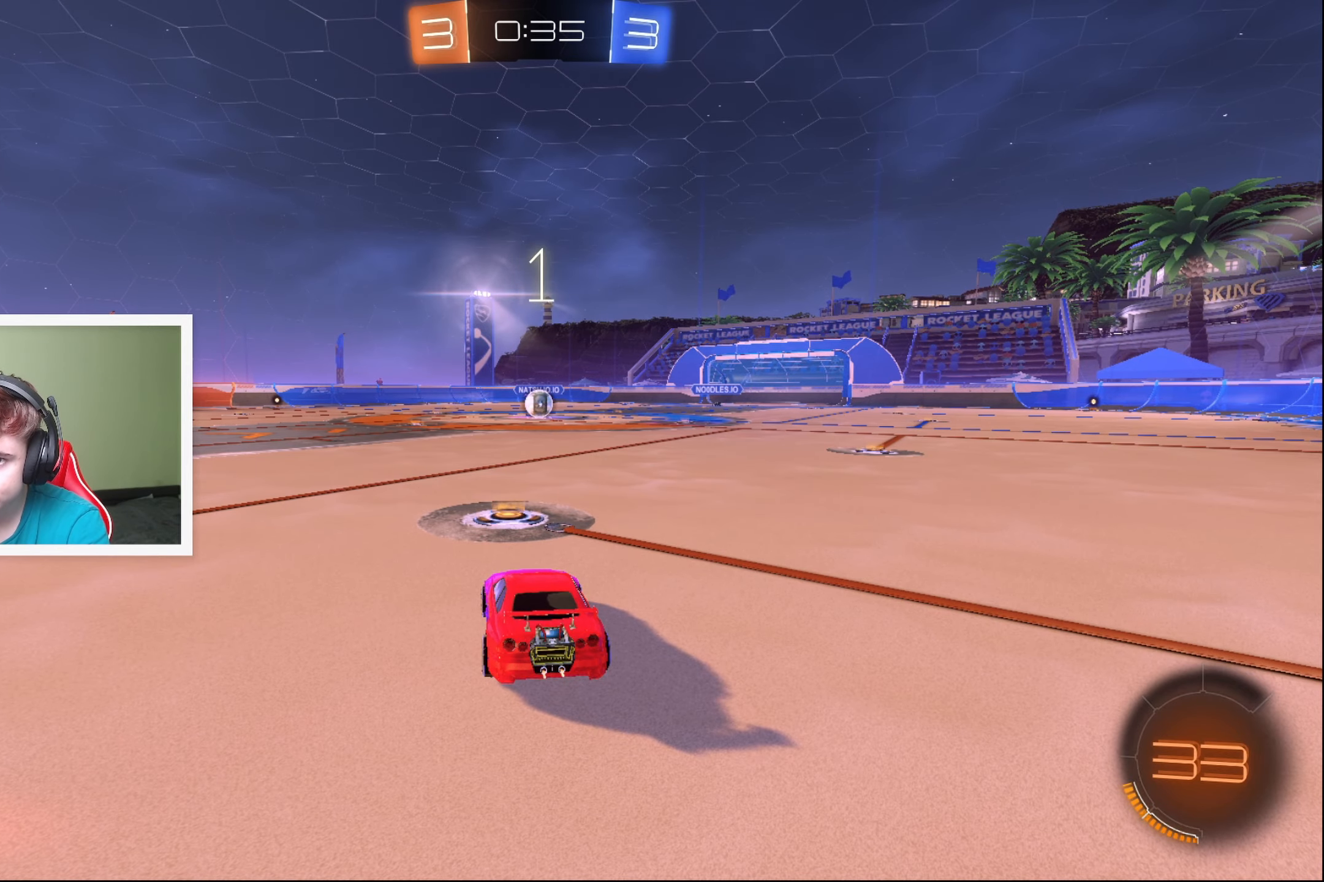
{"buttons": ["B", "L1", "R2"], "left_stick": "center", "events": [[66, "DPAD_UP", "up"]]}
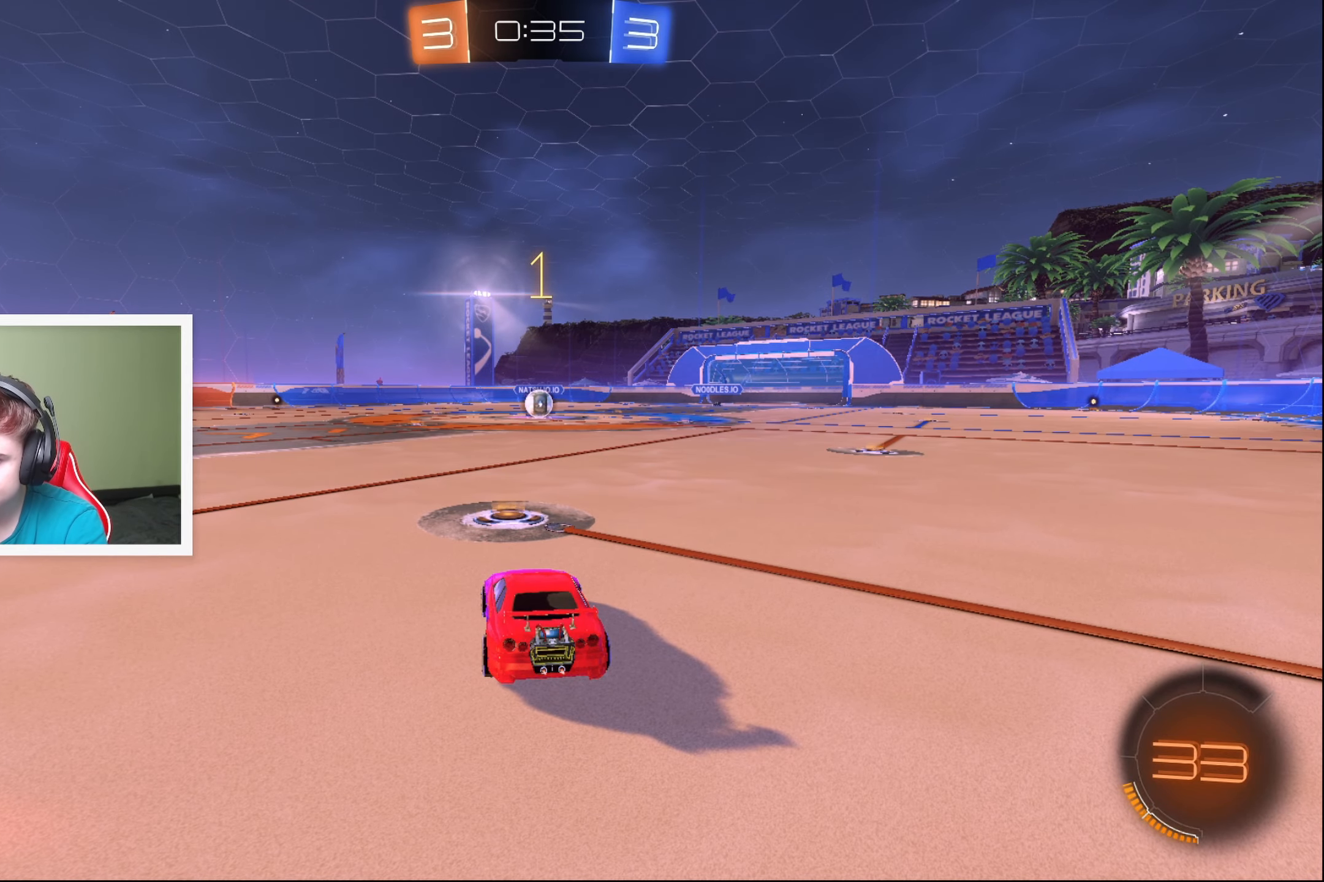
{"buttons": ["B", "L1", "R2"], "left_stick": "center", "events": []}
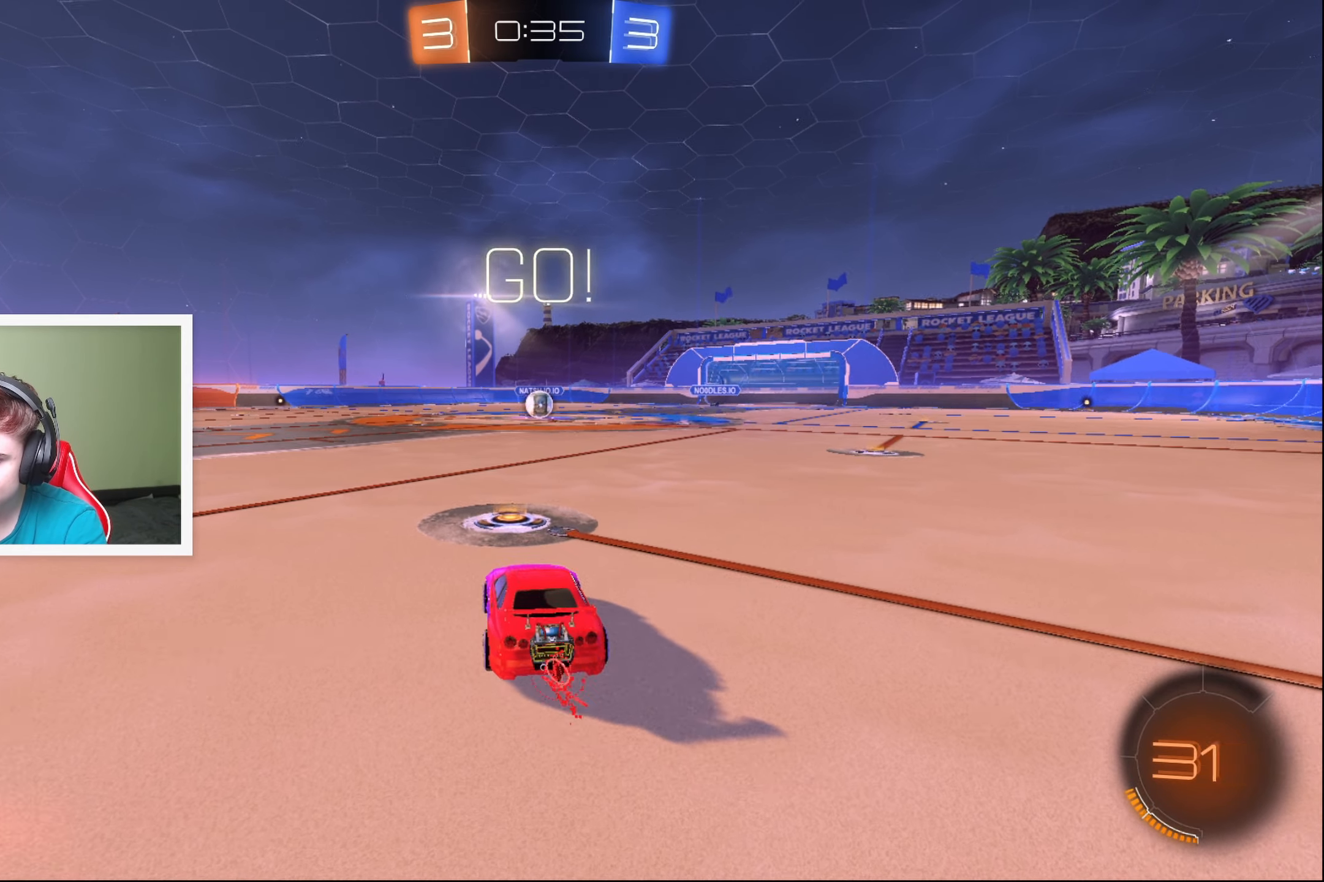
{"buttons": ["B", "L1", "R2"], "left_stick": "up", "events": [[300, "left_stick", "right"], [416, "A", "down"], [466, "A", "up"], [483, "left_stick", "up"]]}
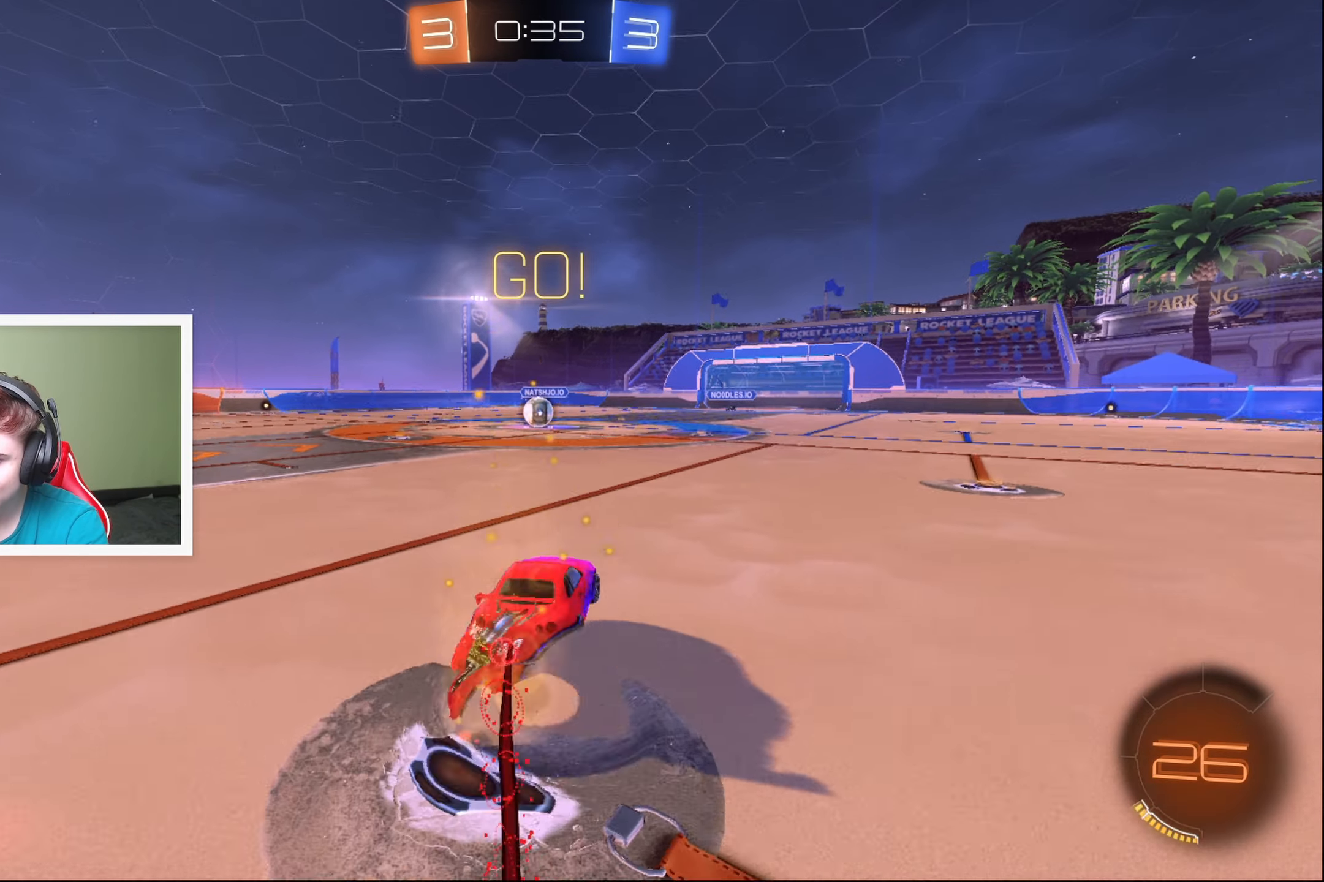
{"buttons": ["R2"], "left_stick": "center", "events": [[50, "A", "down"], [66, "left_stick", "up-left"], [166, "A", "up"], [316, "B", "up"], [333, "L1", "up"], [383, "left_stick", "center"]]}
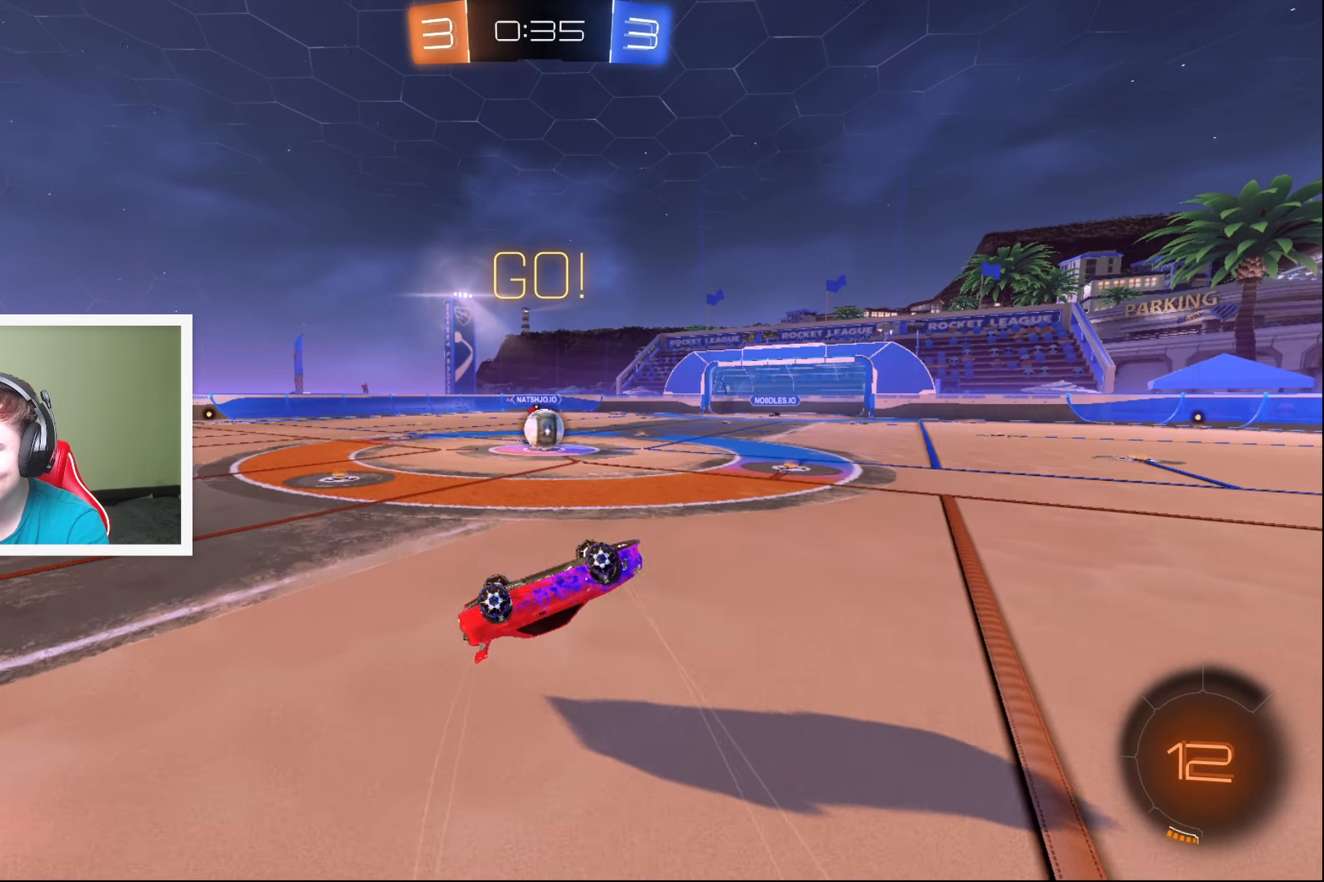
{"buttons": ["R2"], "left_stick": "center", "events": [[150, "left_stick", "right"], [266, "left_stick", "center"]]}
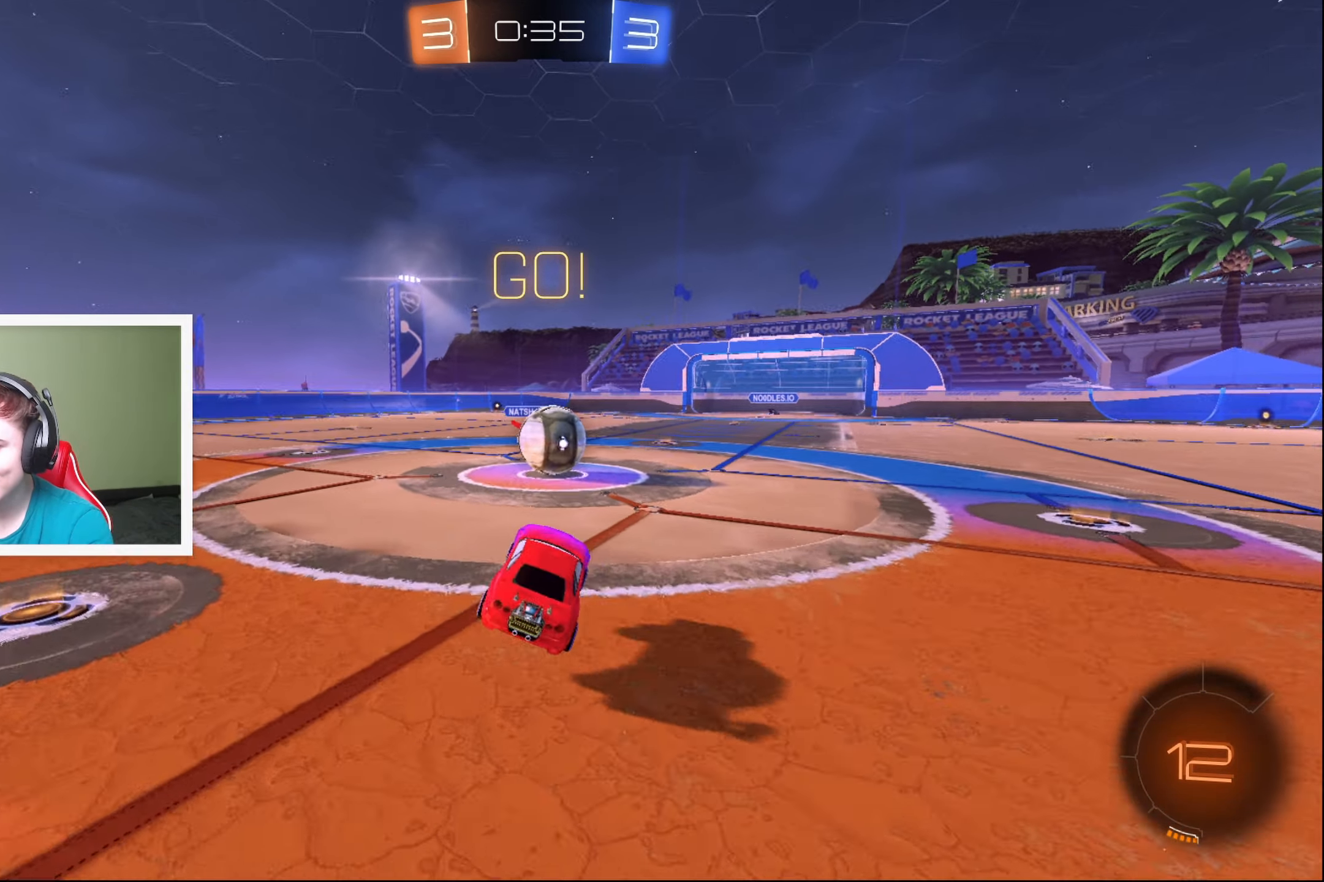
{"buttons": ["L2", "R2"], "left_stick": "up", "events": [[216, "A", "down"], [266, "left_stick", "up-right"], [283, "L2", "down"], [300, "A", "up"], [366, "A", "down"], [383, "left_stick", "up"], [466, "A", "up"]]}
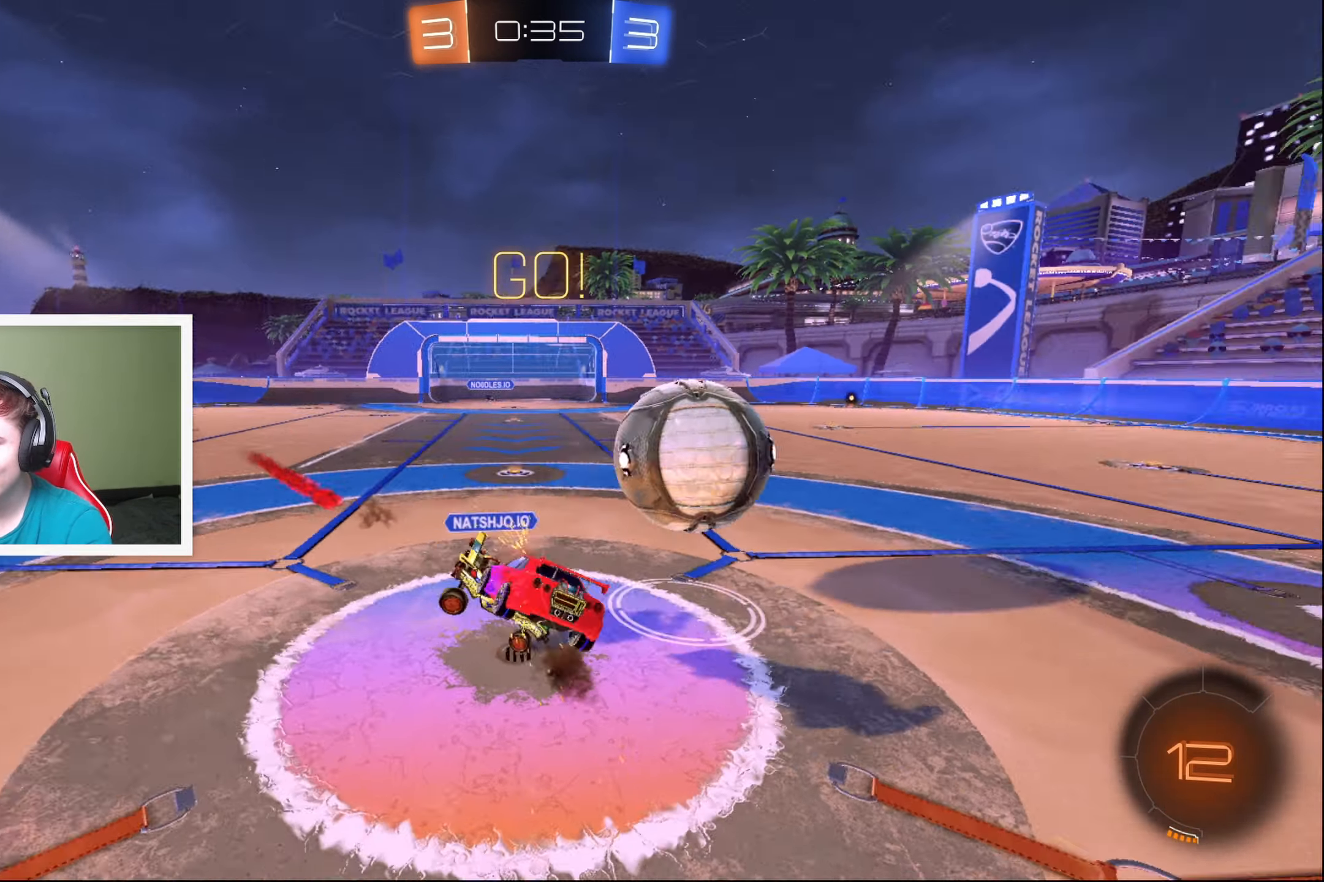
{"buttons": ["R2"], "left_stick": "up-left", "events": [[150, "left_stick", "up-right"], [400, "L2", "up"], [400, "left_stick", "up-left"]]}
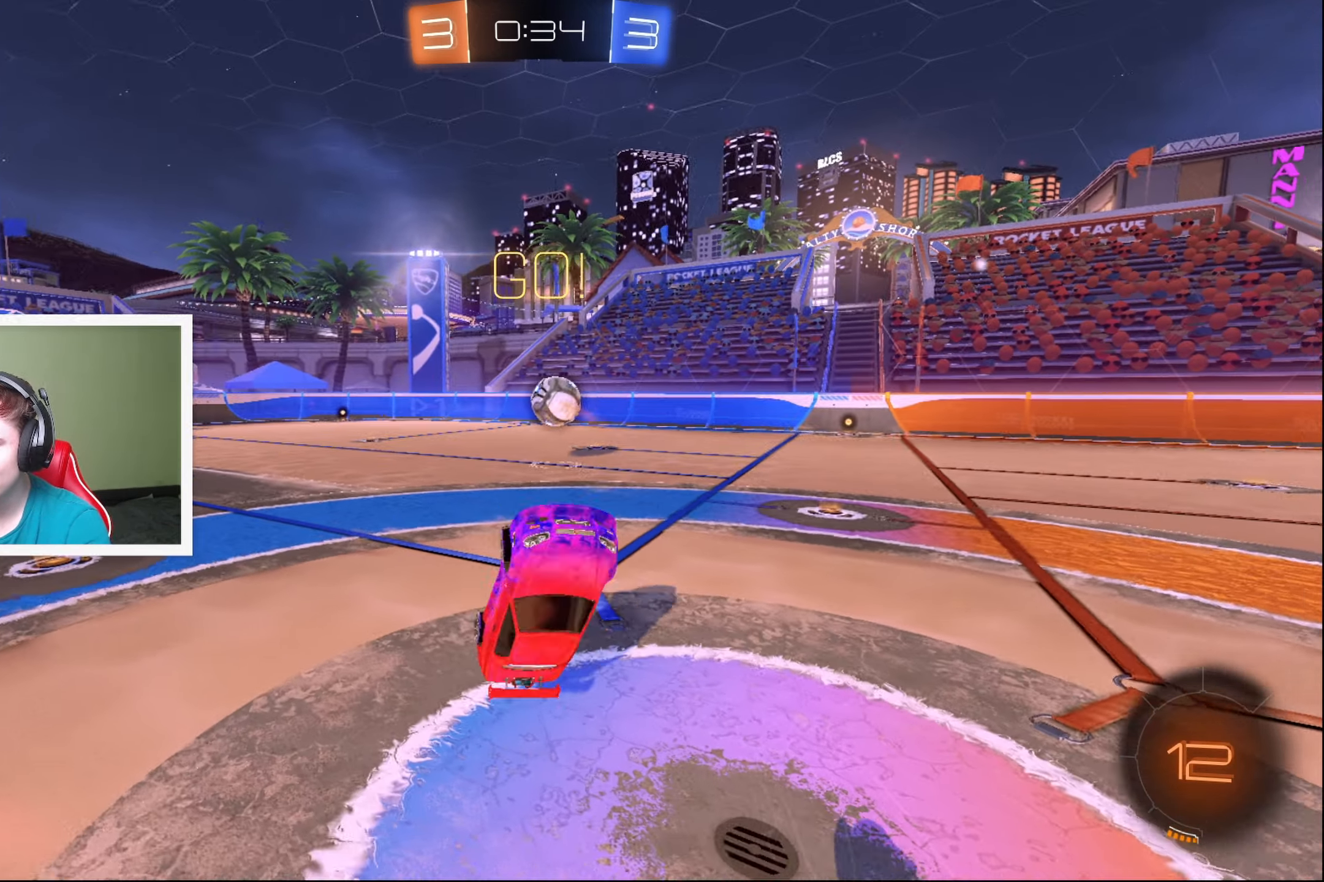
{"buttons": ["R2"], "left_stick": "center", "events": [[117, "left_stick", "left"], [250, "Y", "down"], [317, "Y", "up"], [367, "left_stick", "center"]]}
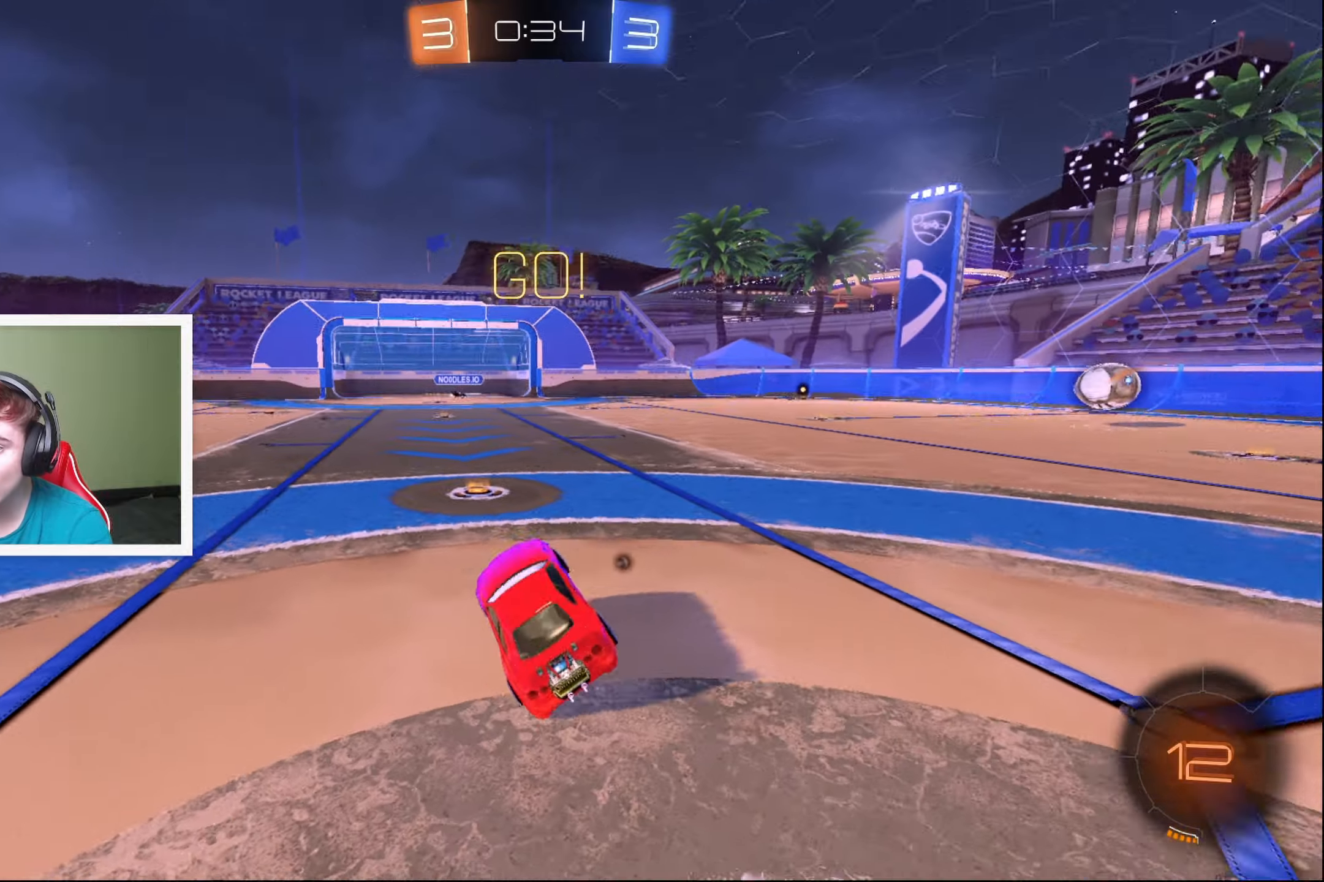
{"buttons": ["B", "R2"], "left_stick": "up", "events": [[17, "B", "down"], [17, "left_stick", "left"], [183, "left_stick", "center"], [483, "left_stick", "up"]]}
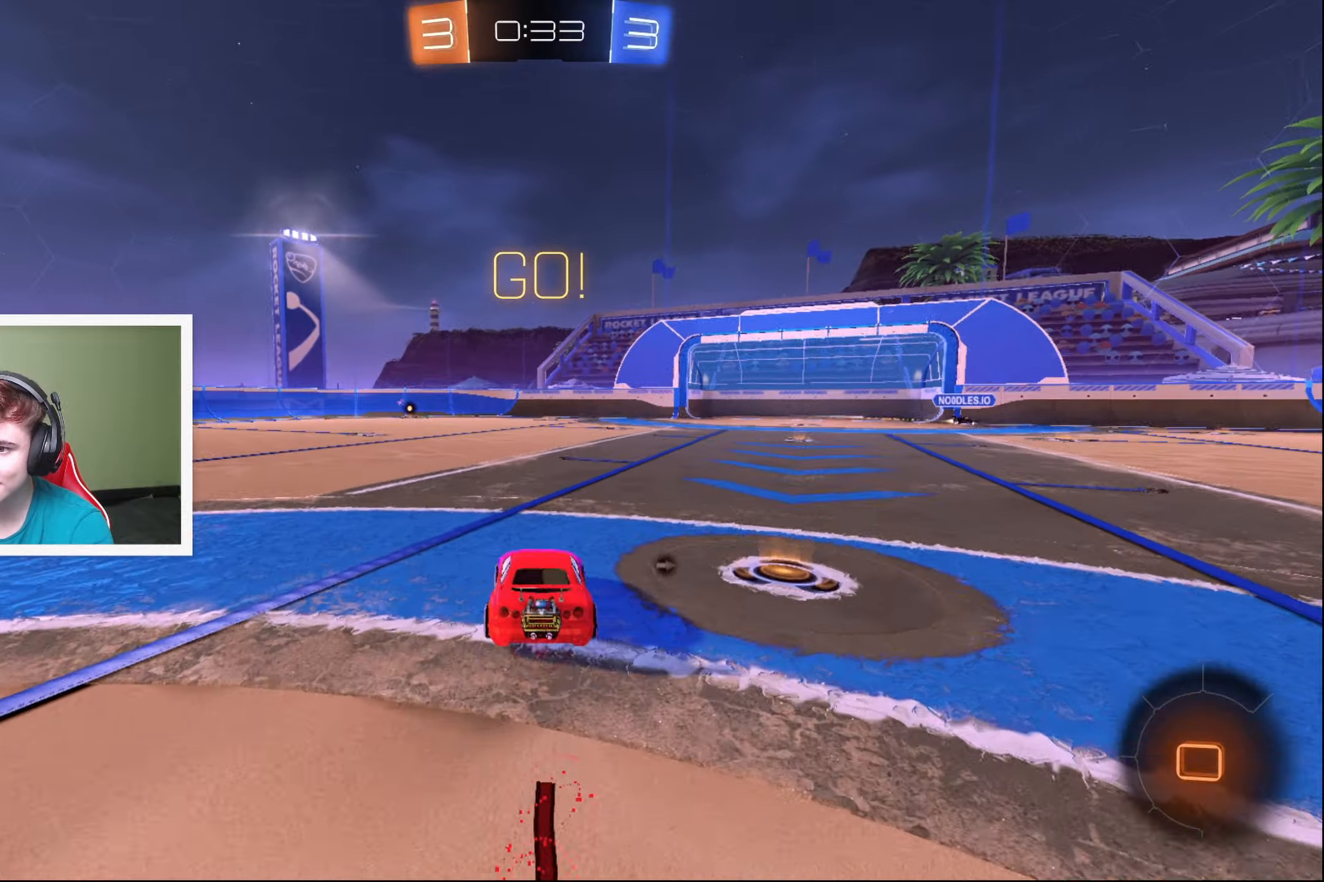
{"buttons": ["L1", "R2"], "left_stick": "up-left", "events": [[67, "A", "down"], [83, "L1", "down"], [133, "A", "up"], [150, "A", "down"], [233, "left_stick", "up-left"], [267, "A", "up"], [350, "A", "down"], [450, "A", "up"], [483, "B", "up"]]}
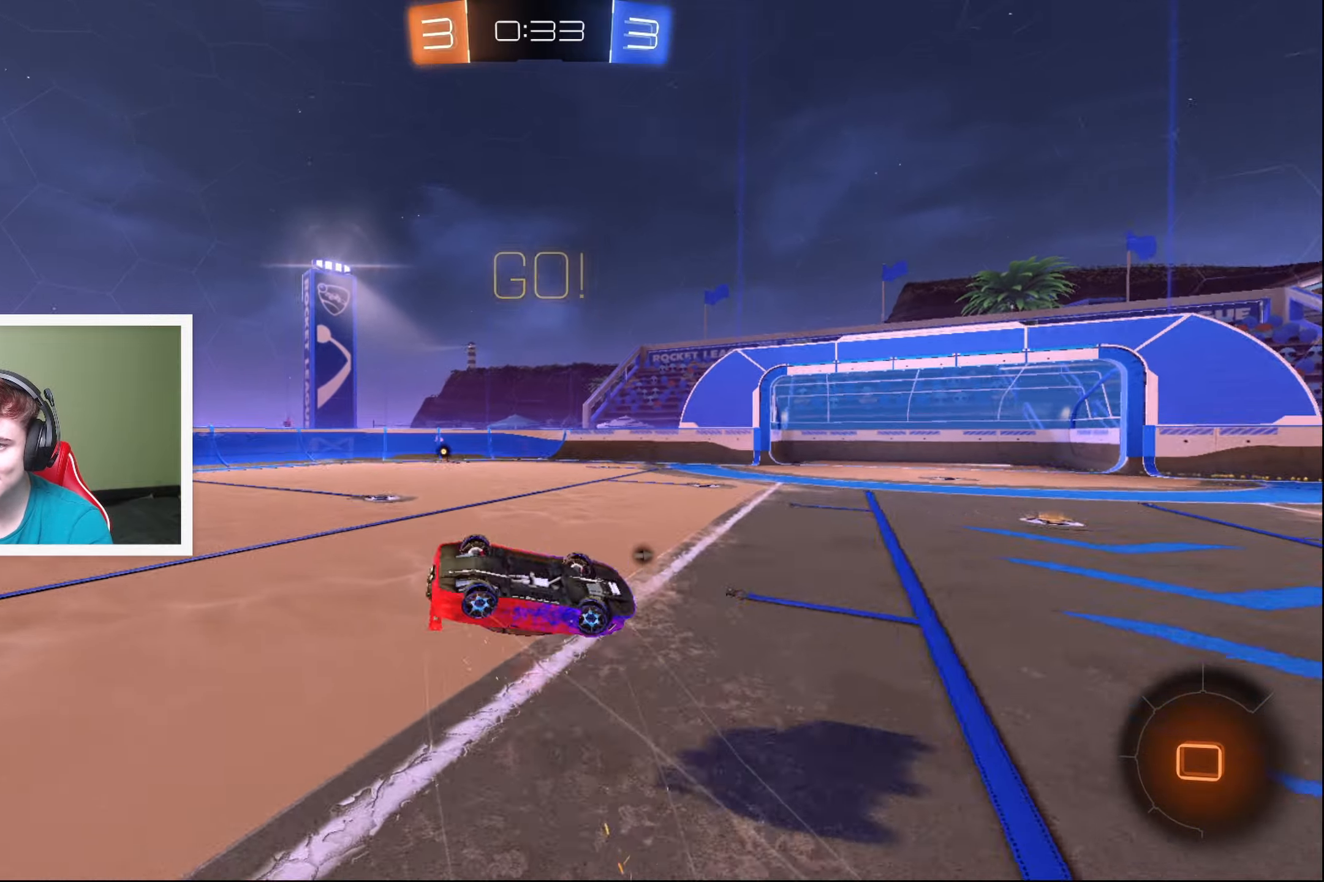
{"buttons": ["R2"], "left_stick": "center", "events": [[17, "L1", "up"], [100, "left_stick", "left"], [367, "left_stick", "center"]]}
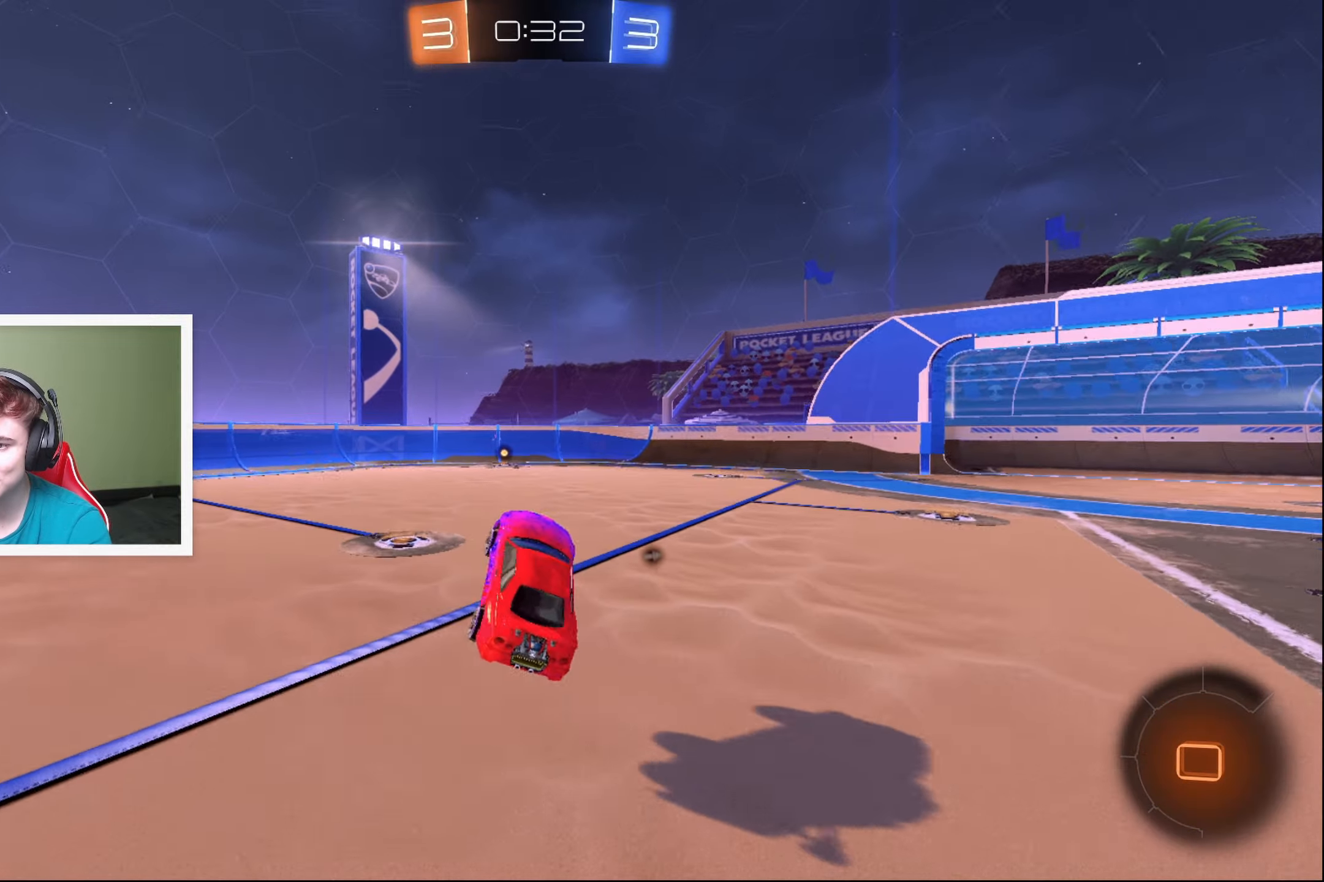
{"buttons": ["L1", "R2"], "left_stick": "up", "events": [[167, "left_stick", "right"], [467, "A", "down"], [467, "L1", "down"], [483, "left_stick", "up"], [500, "A", "up"]]}
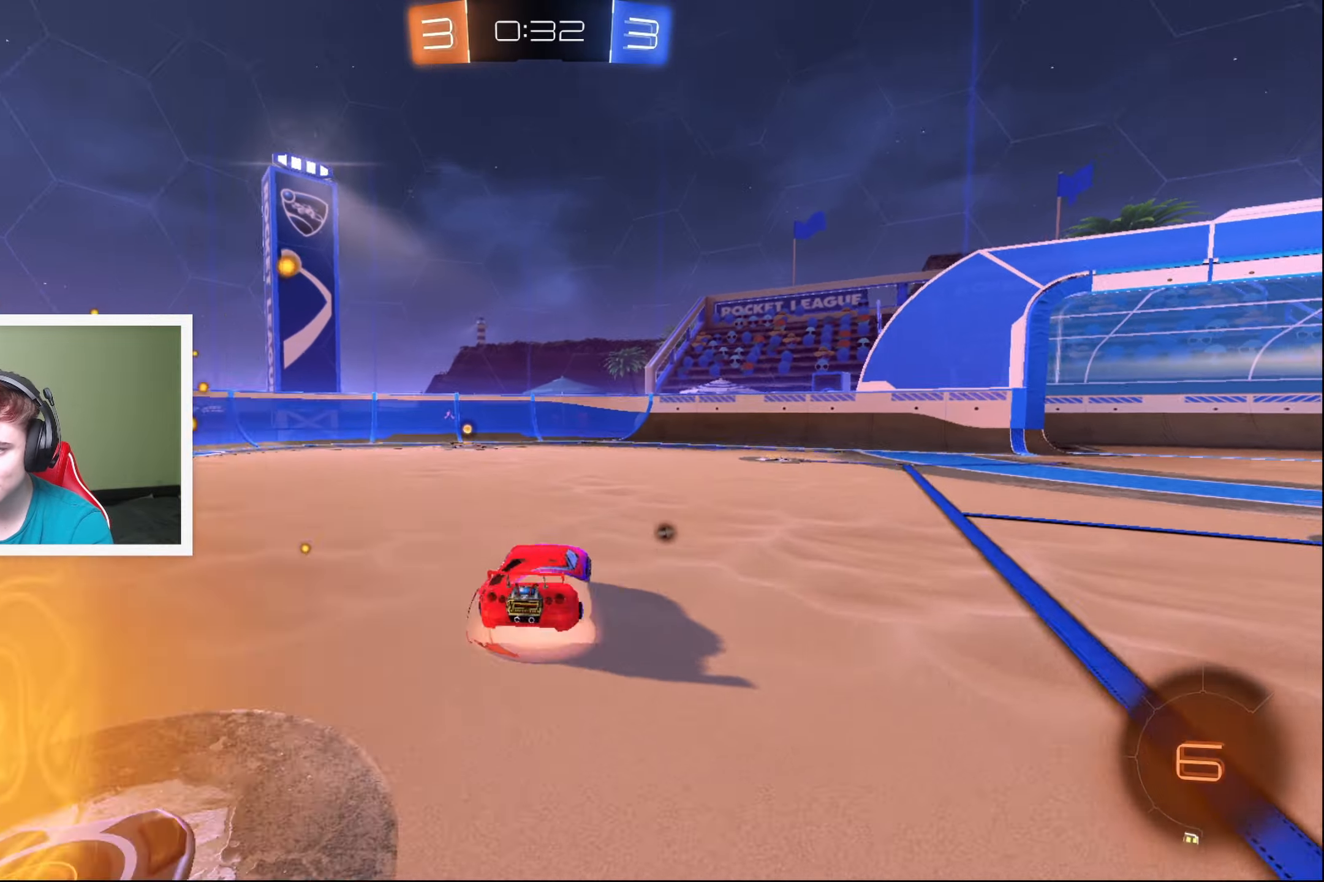
{"buttons": ["R2"], "left_stick": "center", "events": [[67, "A", "down"], [67, "left_stick", "up-left"], [117, "A", "up"], [217, "L1", "up"], [217, "Y", "down"], [267, "Y", "up"], [317, "left_stick", "left"], [500, "left_stick", "center"]]}
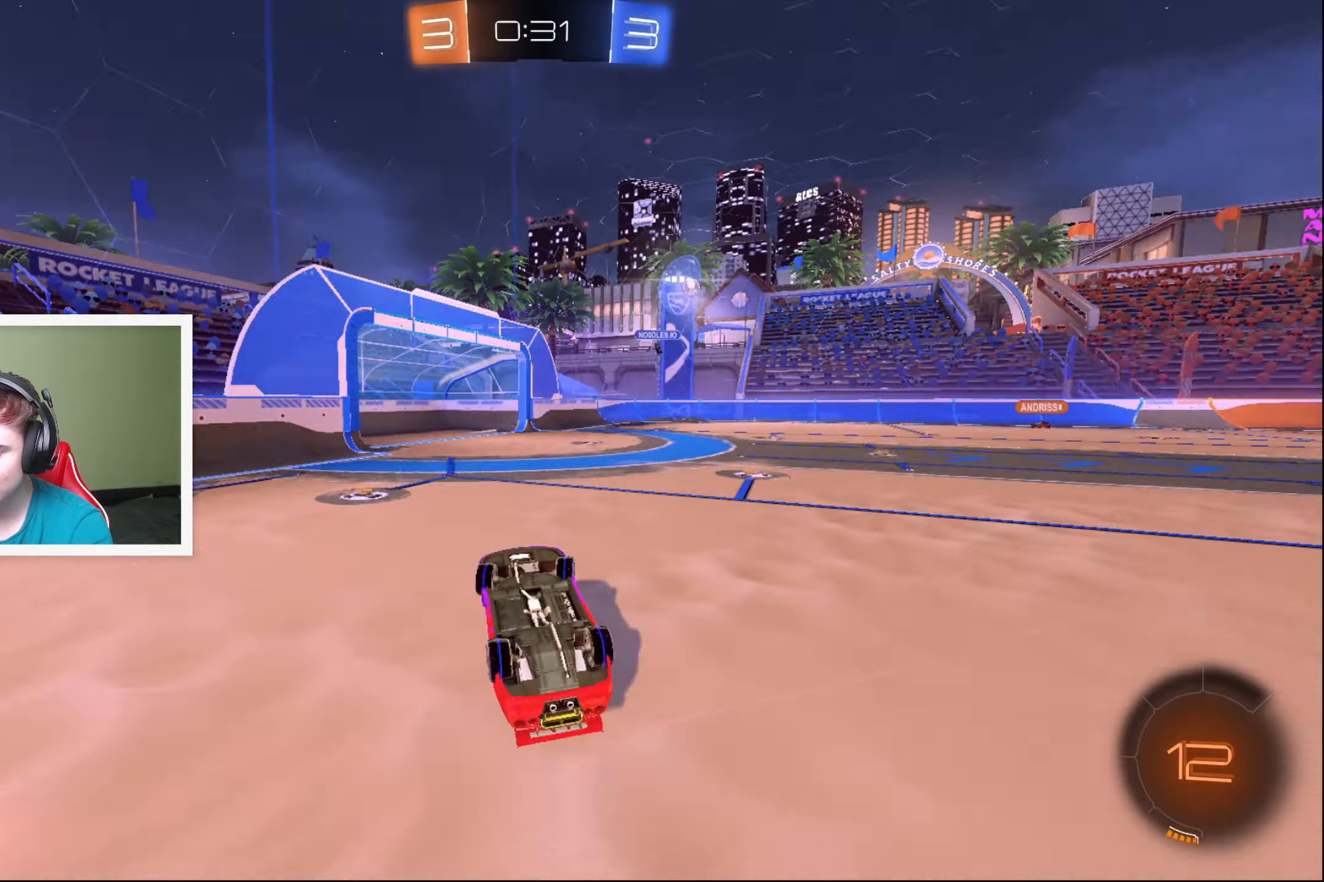
{"buttons": ["R2"], "left_stick": "right", "events": [[250, "left_stick", "right"]]}
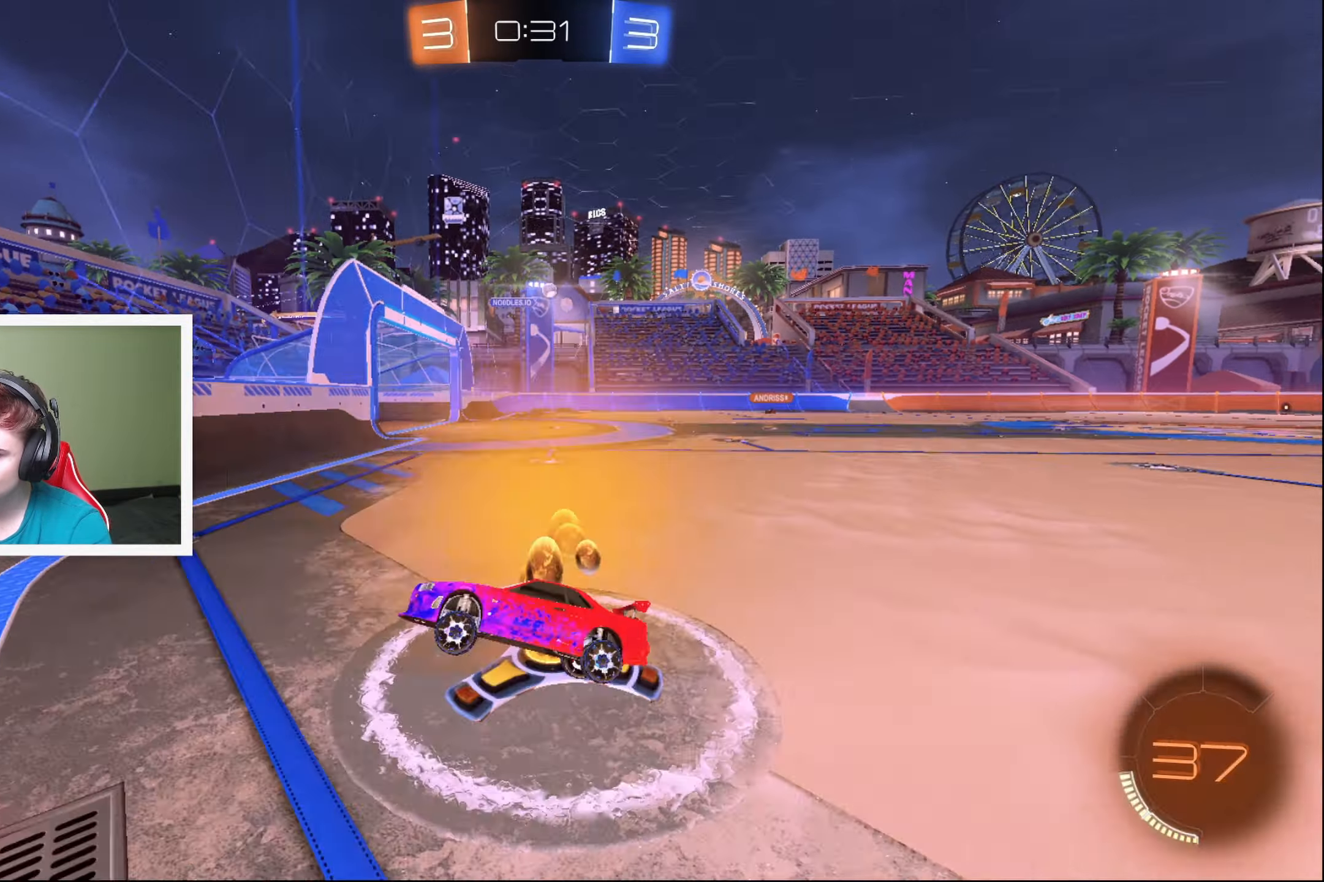
{"buttons": ["R2"], "left_stick": "right", "events": []}
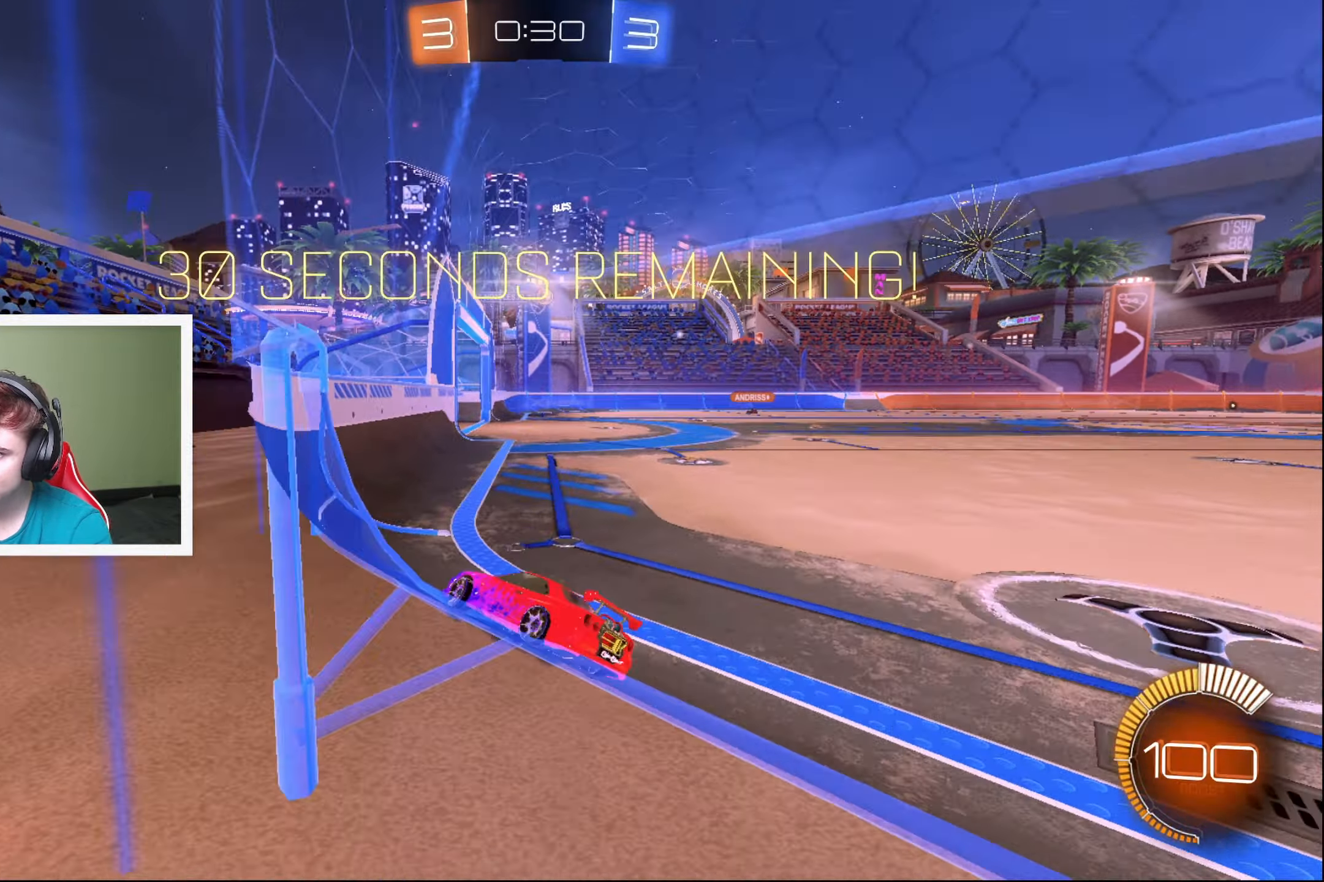
{"buttons": ["R2"], "left_stick": "right", "events": []}
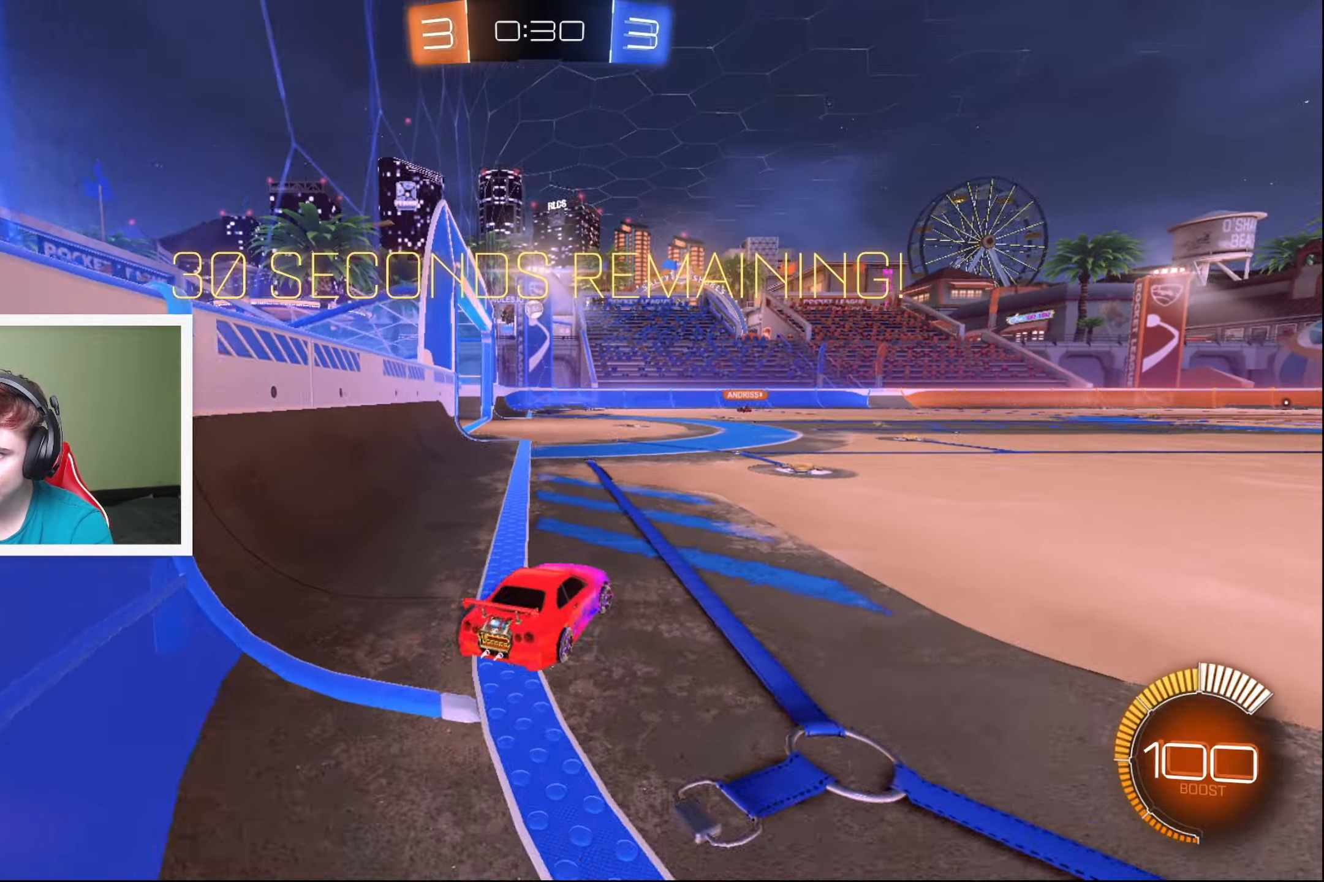
{"buttons": ["R2"], "left_stick": "center", "events": [[17, "left_stick", "center"]]}
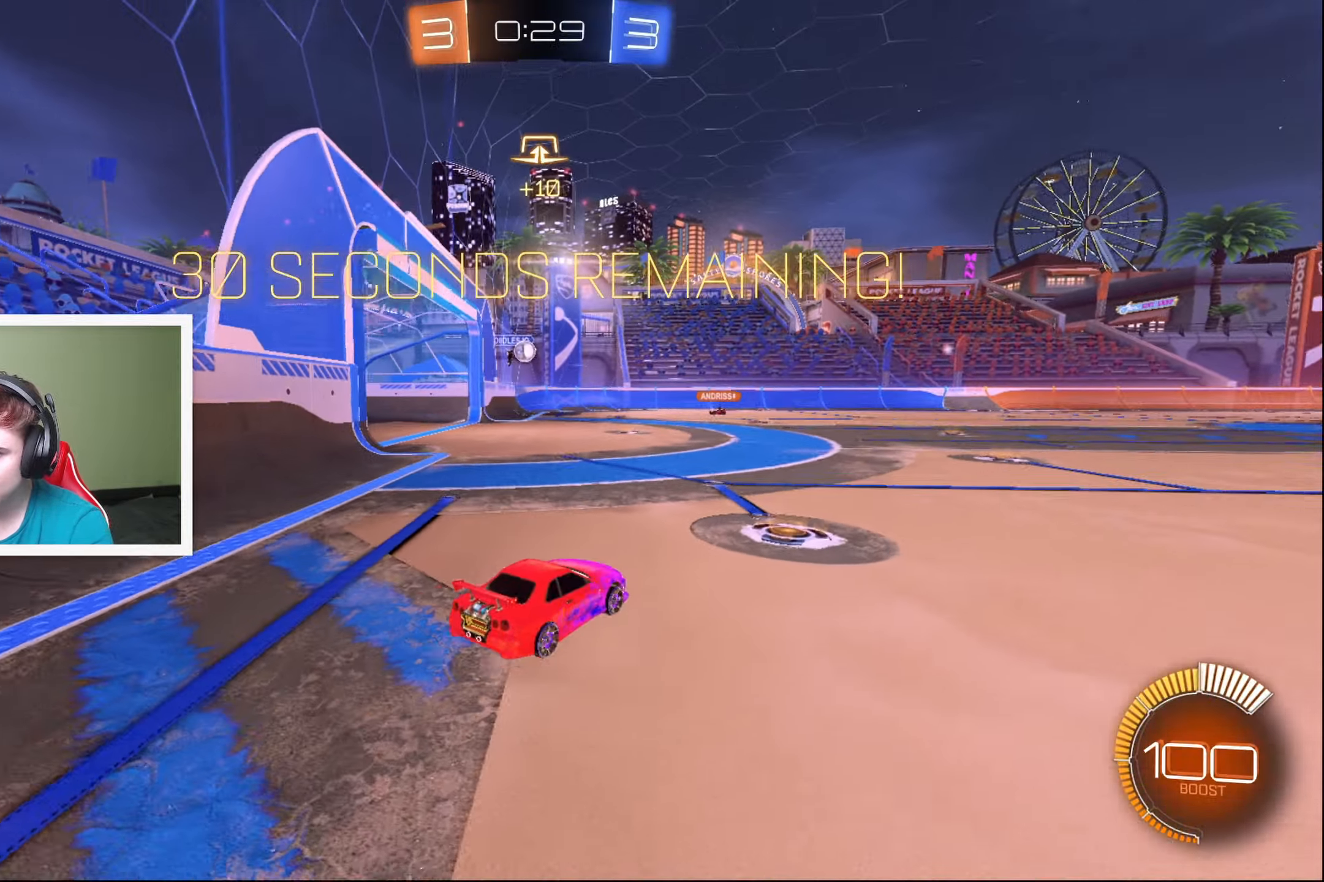
{"buttons": ["L2", "R2"], "left_stick": "down-left", "events": [[484, "left_stick", "down-left"], [500, "L2", "down"]]}
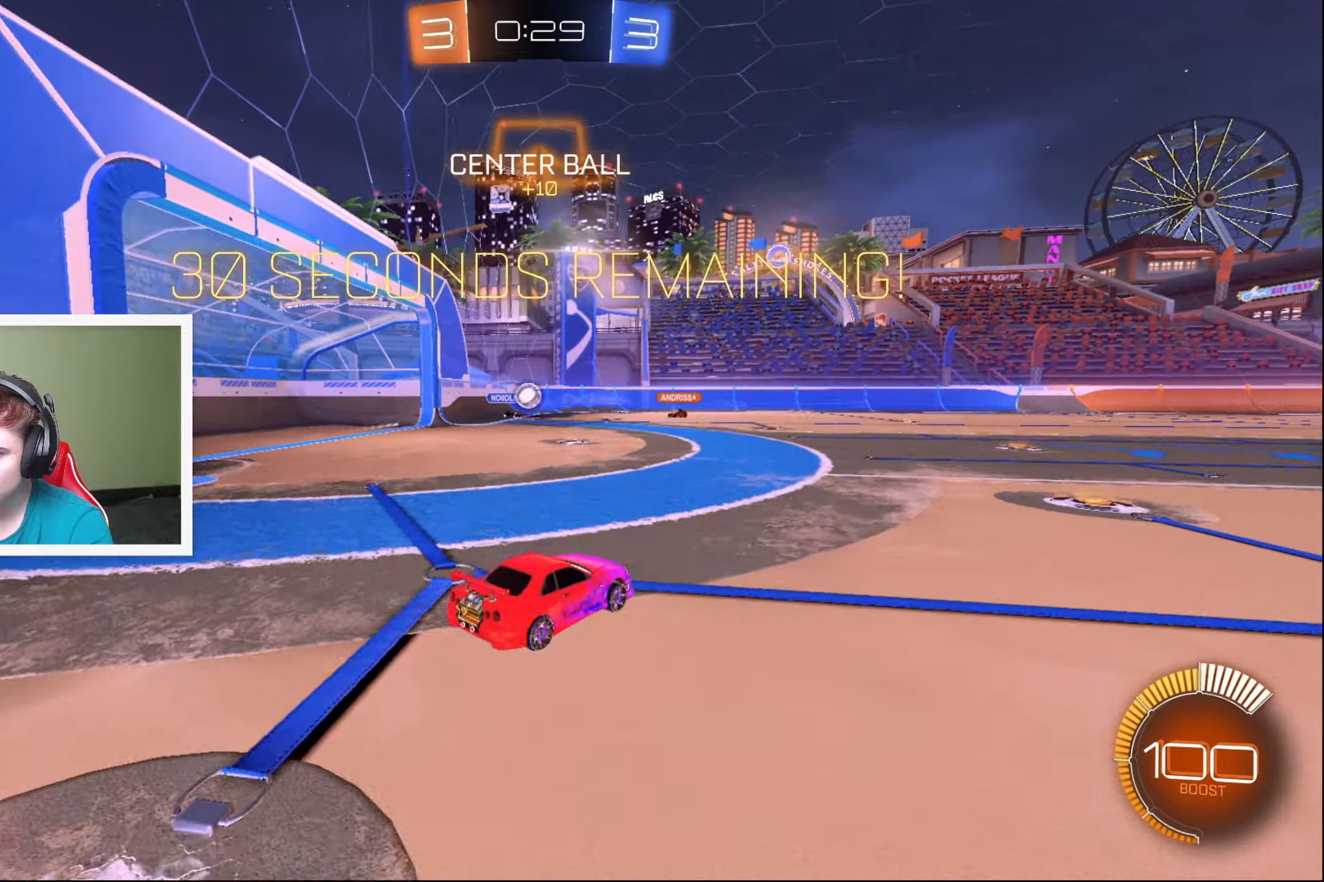
{"buttons": ["L2"], "left_stick": "down-left", "events": [[134, "L2", "up"], [134, "left_stick", "right"], [334, "left_stick", "left"], [400, "R2", "up"], [417, "left_stick", "down-left"], [434, "L2", "down"]]}
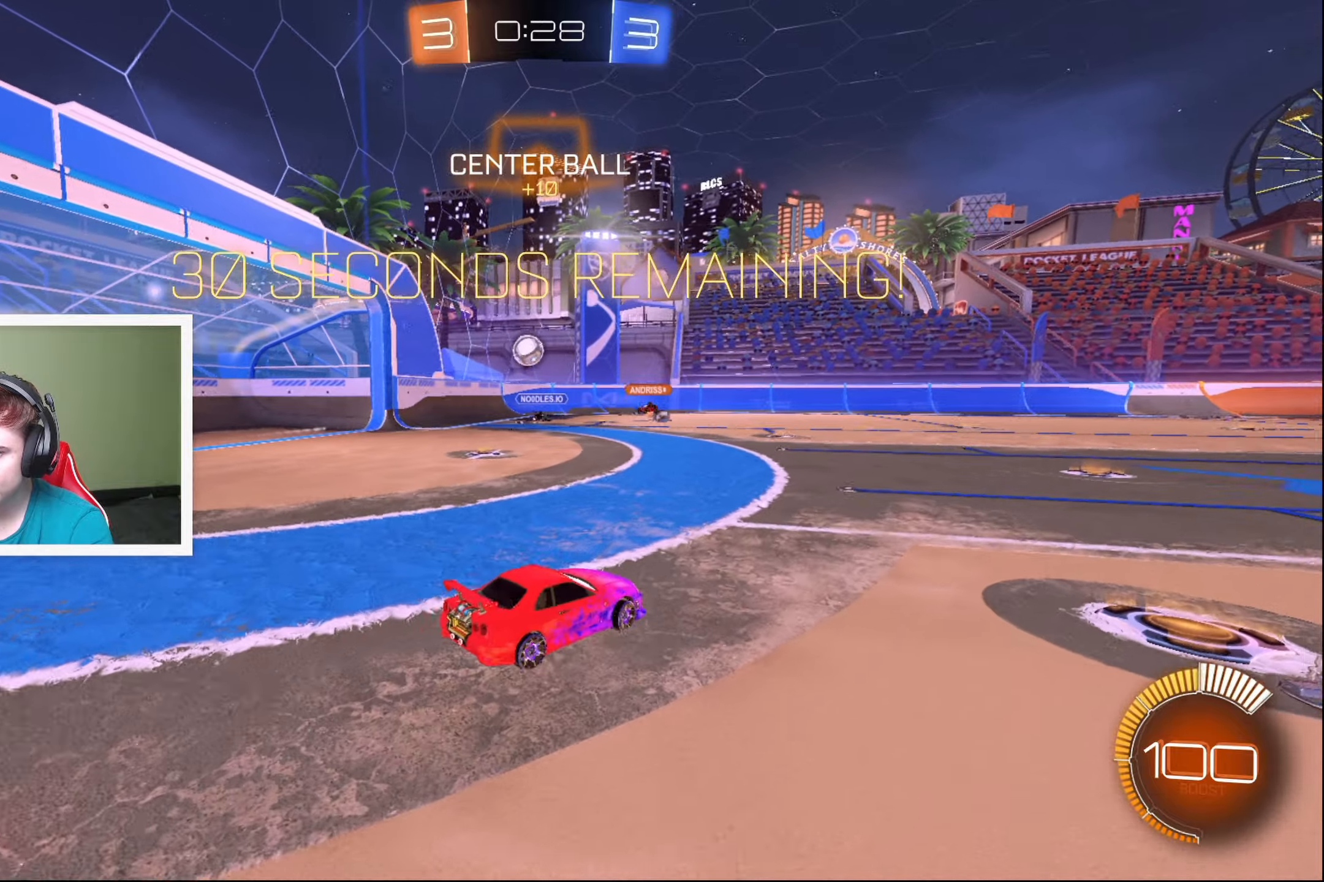
{"buttons": ["R2"], "left_stick": "left", "events": [[84, "L2", "up"], [167, "R2", "down"], [384, "left_stick", "center"], [500, "left_stick", "left"]]}
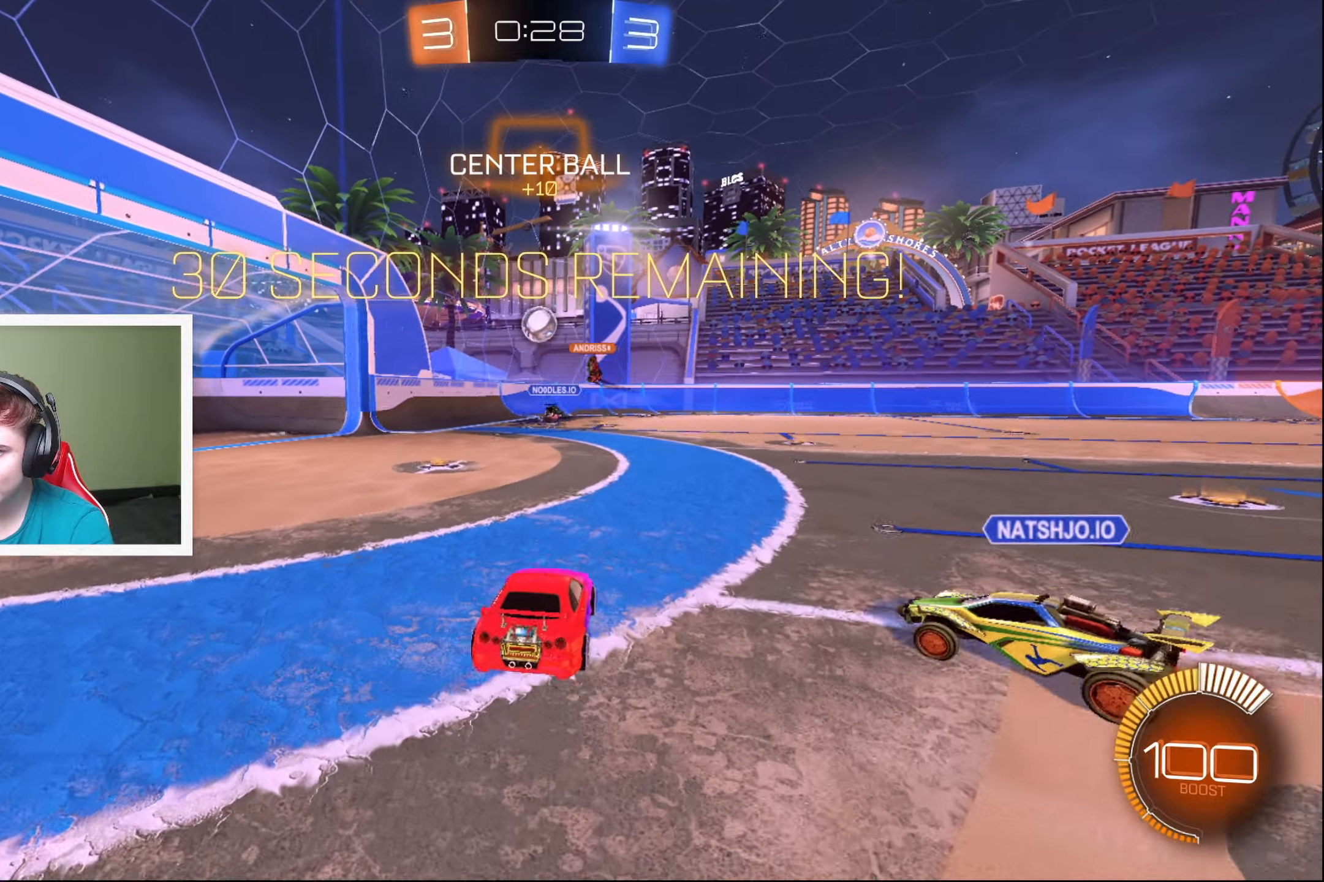
{"buttons": ["L2"], "left_stick": "right", "events": [[117, "left_stick", "center"], [250, "left_stick", "down-left"], [267, "R2", "up"], [334, "L2", "down"], [400, "left_stick", "right"]]}
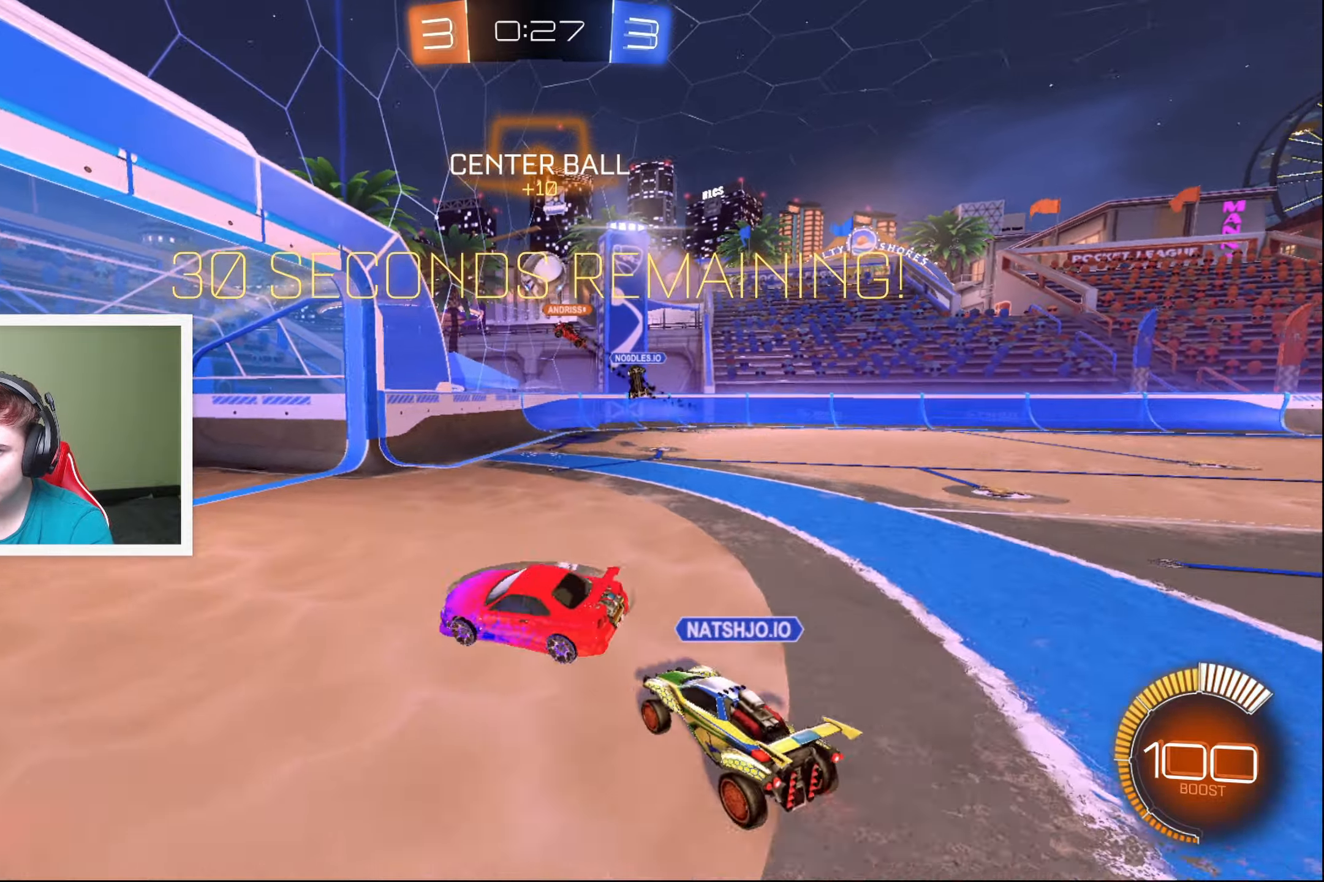
{"buttons": ["R2"], "left_stick": "right", "events": [[17, "L2", "up"], [67, "L2", "down"], [350, "L2", "up"], [384, "R2", "down"]]}
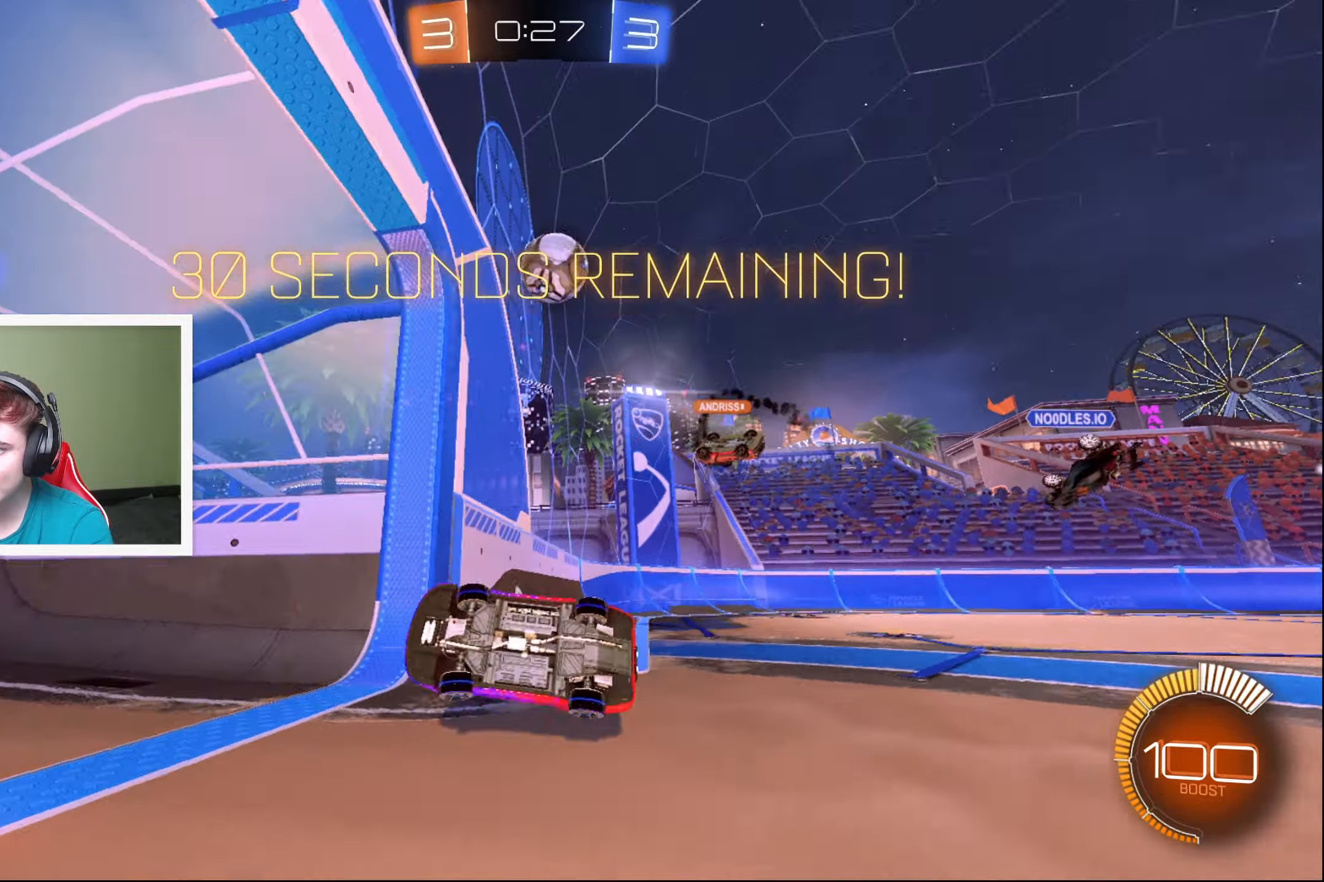
{"buttons": ["R2"], "left_stick": "left", "events": [[100, "left_stick", "center"], [367, "L2", "down"], [367, "left_stick", "left"], [450, "L2", "up"]]}